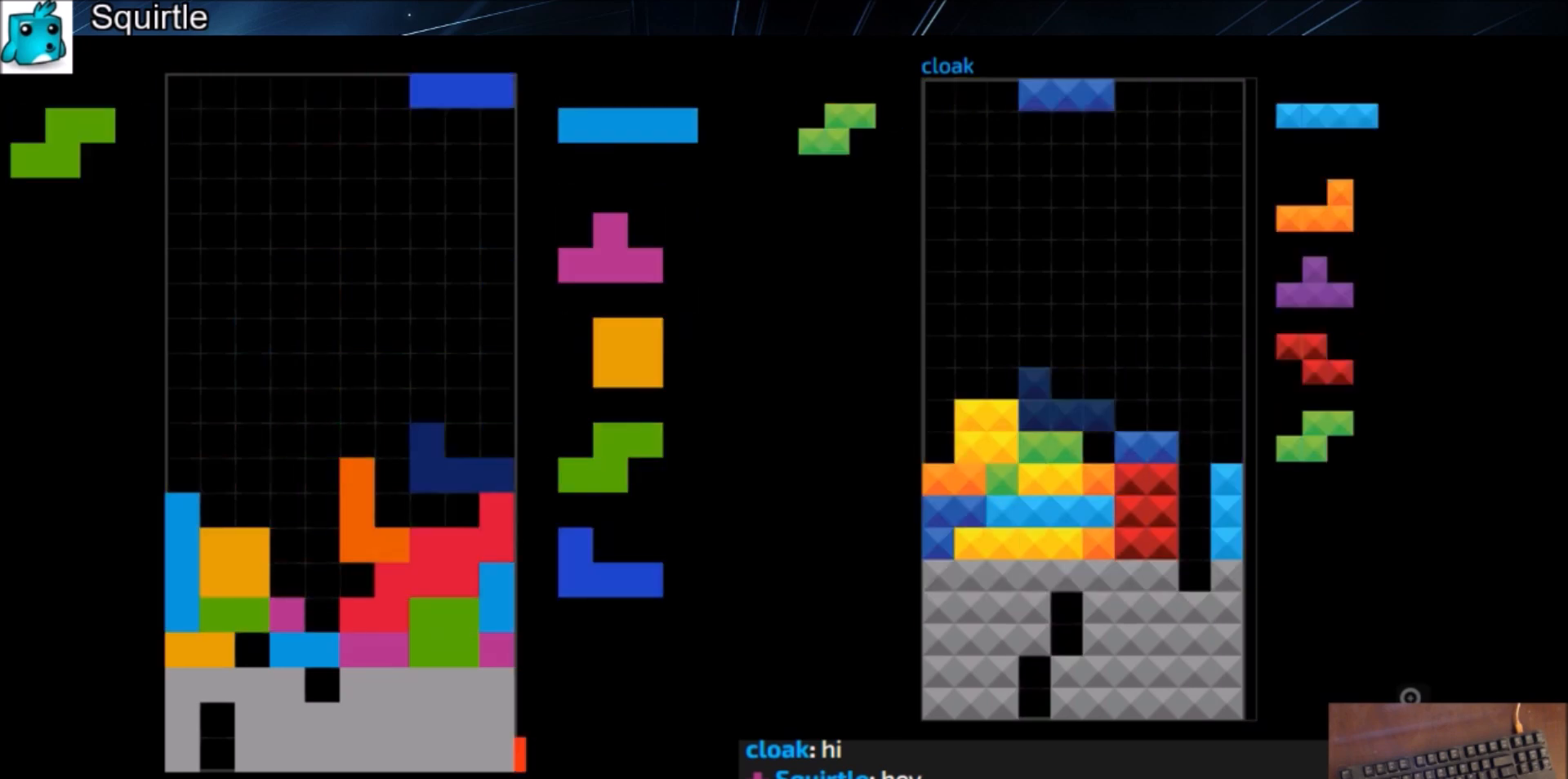
Gameplay with keyboard; each line is a JSON object with the keys held at the frame after it. "events" lists presses ("down") and releases ("up") of "c", "down", "left", "right", "shift", "up", "x" and "z" between this image and that frame as [ms after this image, input, new state], when the widget could be followed in between. No other keys are recorded. Mouse input is not recorded.
{"keys": ["down"], "events": [[34, "right", "up"], [134, "c", "up"], [134, "left", "down"], [167, "down", "down"], [167, "left", "up"], [234, "down", "up"], [334, "left", "down"], [367, "c", "down"], [401, "z", "down"], [467, "c", "up"], [501, "down", "down"], [501, "left", "up"], [501, "z", "up"]]}
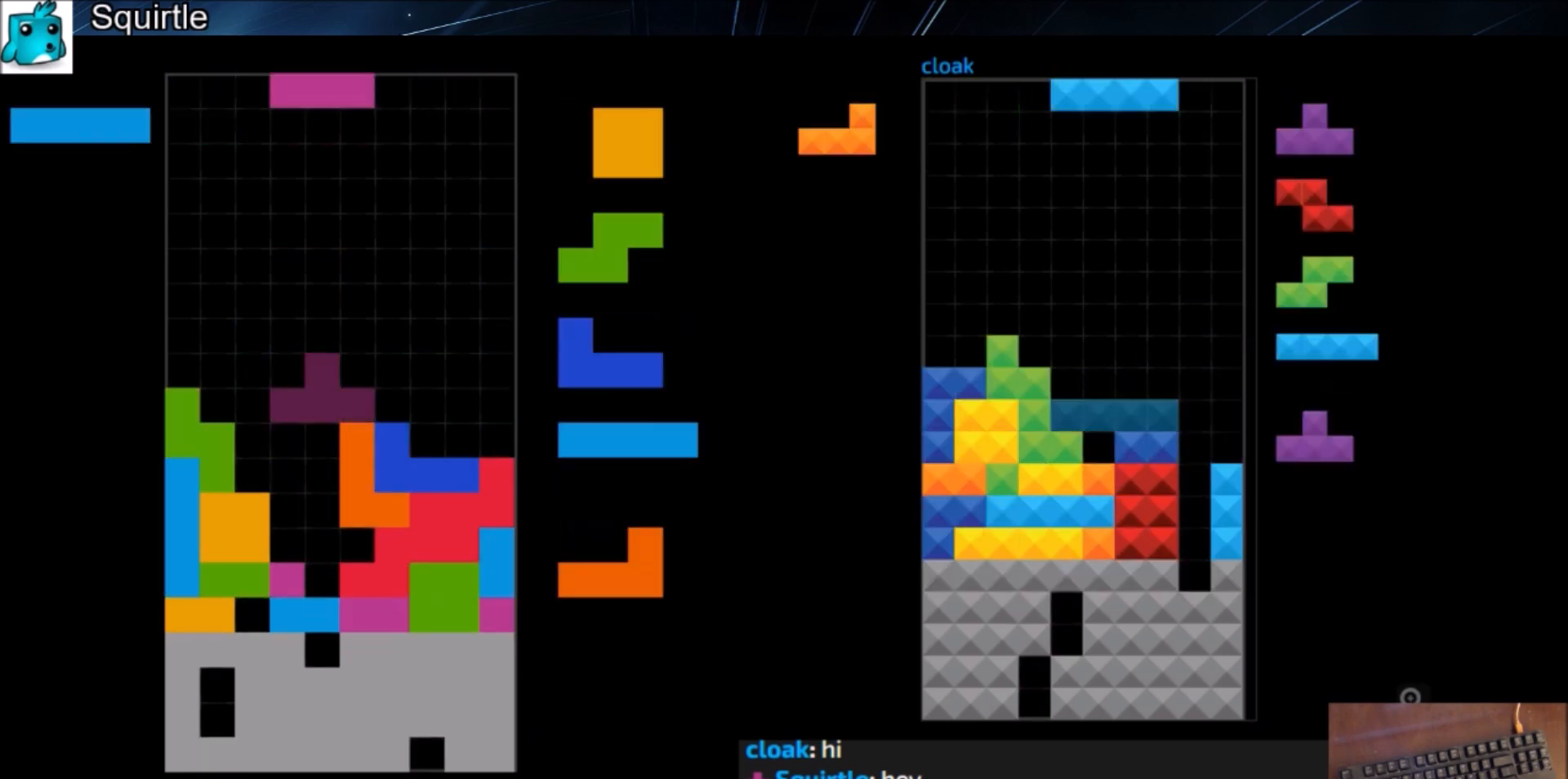
{"keys": ["down", "left"], "events": [[100, "down", "up"], [100, "z", "down"], [200, "up", "down"], [200, "z", "up"], [300, "up", "up"], [300, "z", "down"], [333, "down", "down"], [400, "down", "up"], [400, "z", "up"], [433, "left", "down"], [467, "down", "down"]]}
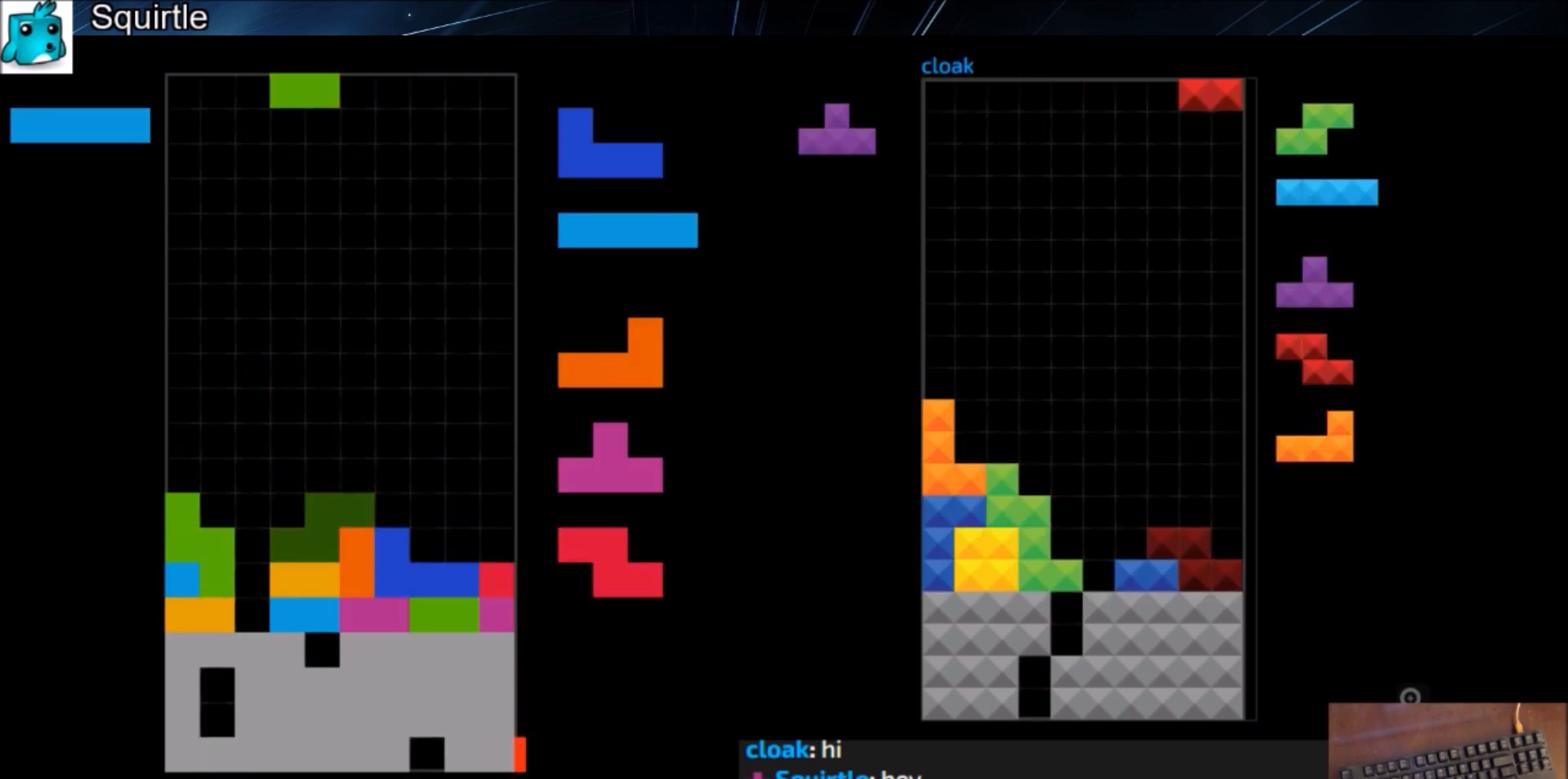
{"keys": ["z"], "events": [[67, "c", "down"], [67, "down", "up"], [167, "c", "up"], [167, "left", "up"], [200, "x", "down"], [301, "down", "down"], [301, "x", "up"], [367, "down", "up"], [401, "c", "down"], [434, "z", "down"], [501, "c", "up"]]}
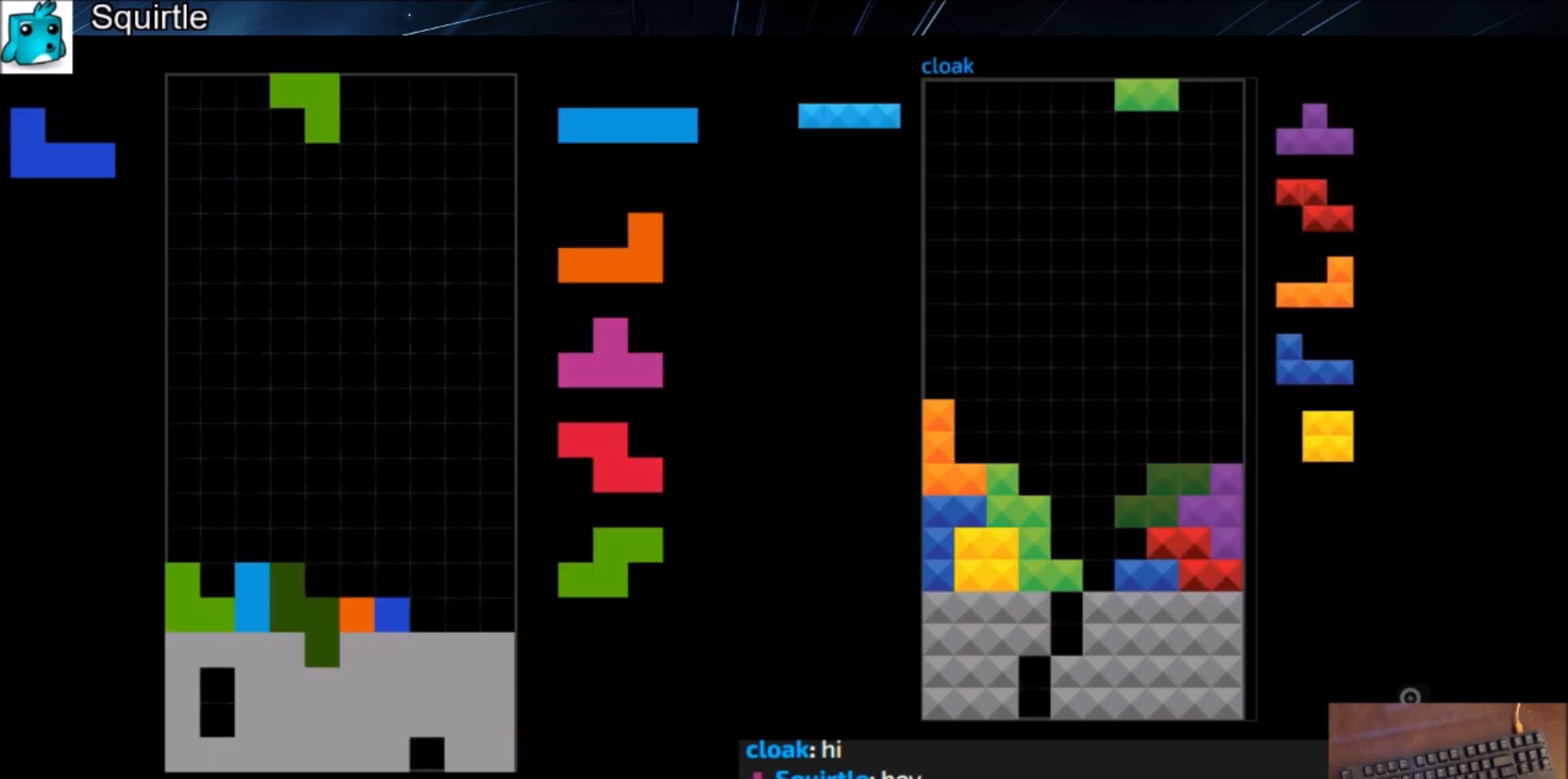
{"keys": ["left"], "events": [[33, "down", "down"], [100, "z", "up"], [133, "down", "up"], [133, "right", "down"], [167, "c", "down"], [267, "c", "up"], [267, "right", "up"], [333, "down", "down"], [367, "left", "down"], [400, "down", "up"], [467, "c", "down"], [500, "c", "up"]]}
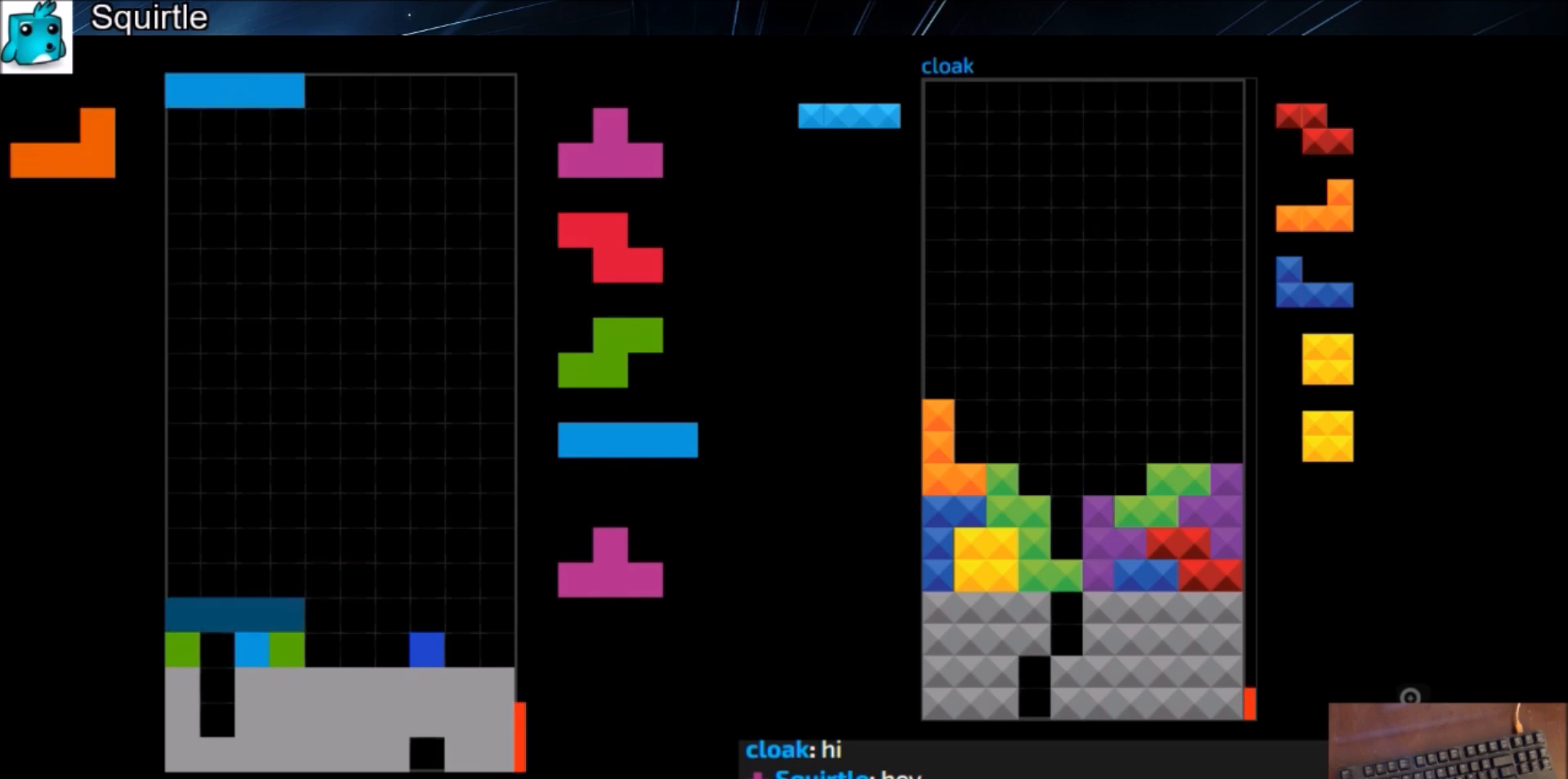
{"keys": ["c"], "events": [[67, "left", "up"], [167, "z", "down"], [300, "z", "up"], [367, "down", "down"], [434, "down", "up"], [467, "c", "down"]]}
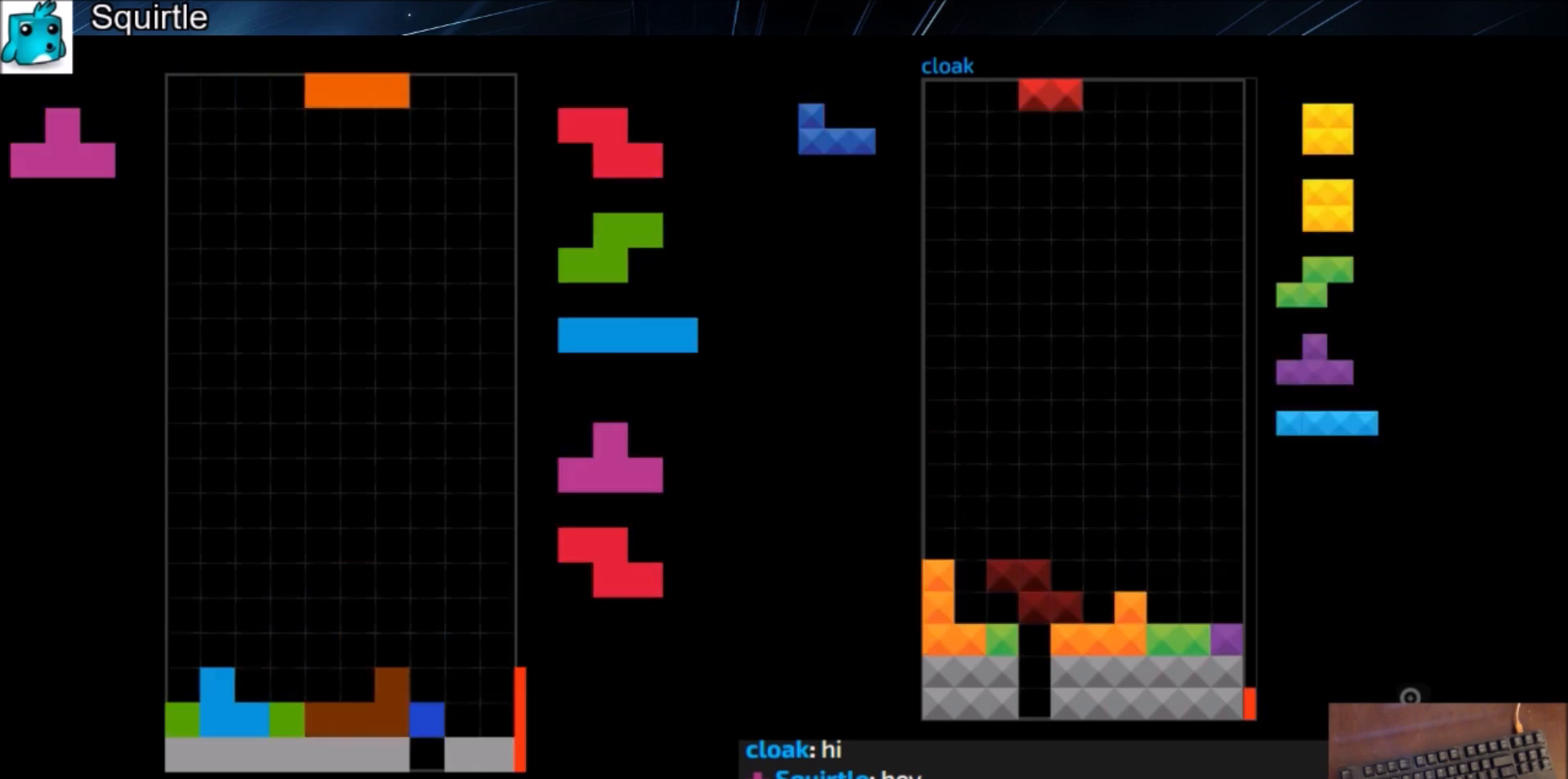
{"keys": ["down"], "events": [[33, "right", "down"], [66, "c", "up"], [66, "right", "up"], [167, "down", "down"], [200, "down", "up"], [200, "left", "down"], [367, "left", "up"], [367, "right", "down"], [433, "right", "up"], [500, "down", "down"]]}
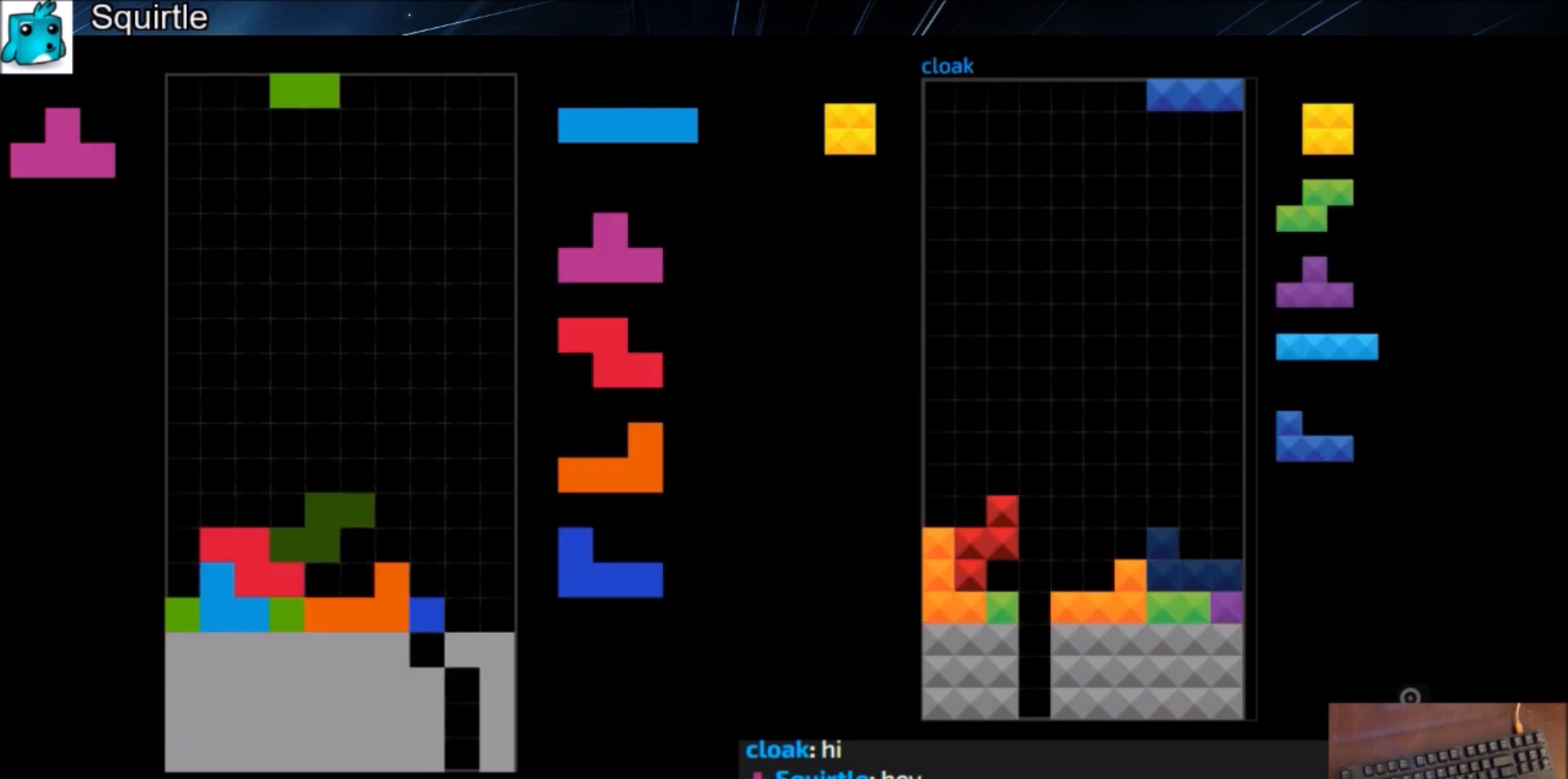
{"keys": [], "events": [[100, "c", "down"], [100, "down", "up"], [100, "left", "down"], [134, "x", "down"], [234, "c", "up"], [234, "left", "up"], [267, "down", "down"], [267, "x", "up"], [367, "down", "up"], [401, "c", "down"], [401, "right", "down"], [467, "right", "up"], [501, "c", "up"]]}
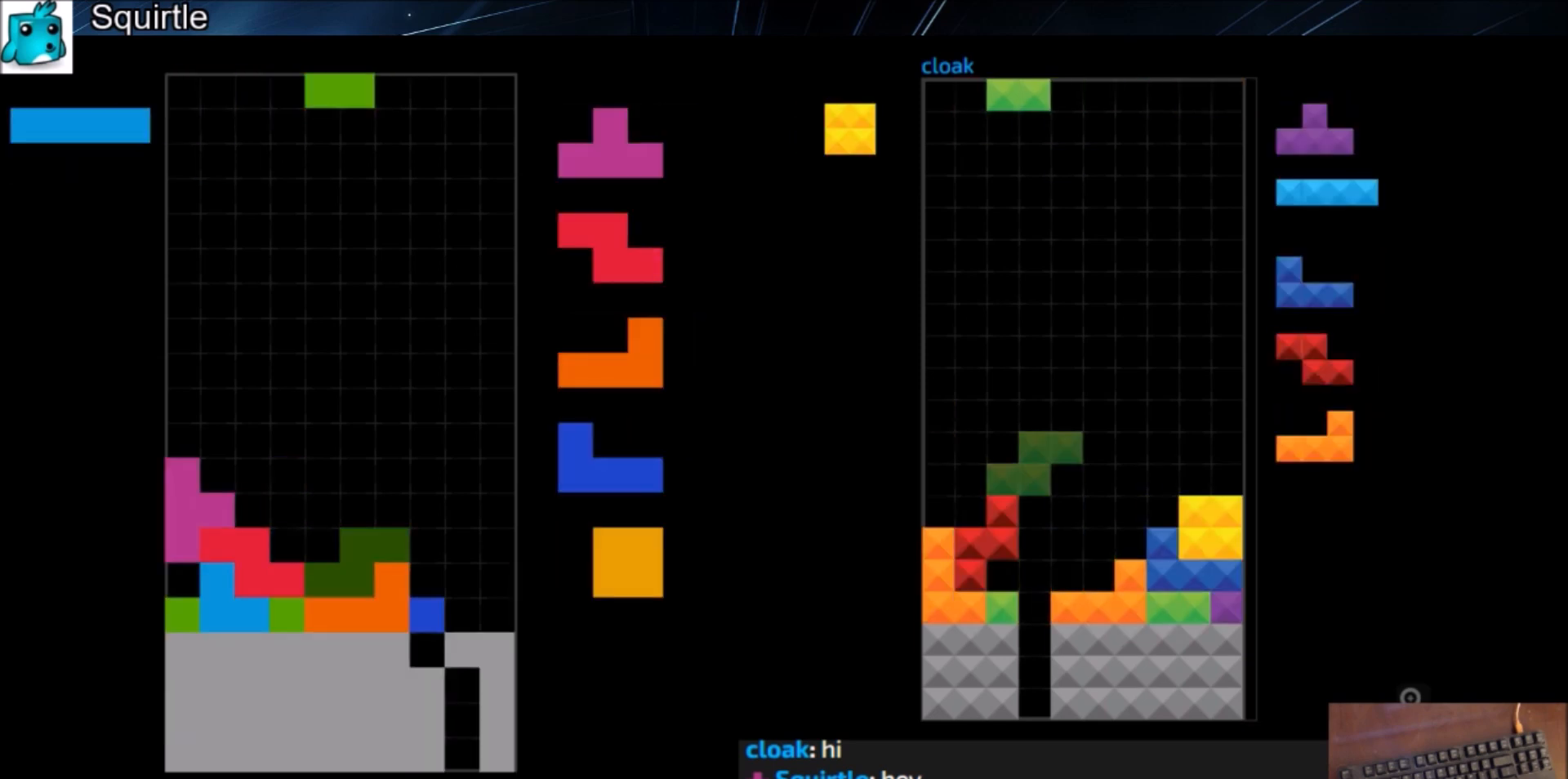
{"keys": [], "events": [[66, "down", "down"], [100, "down", "up"]]}
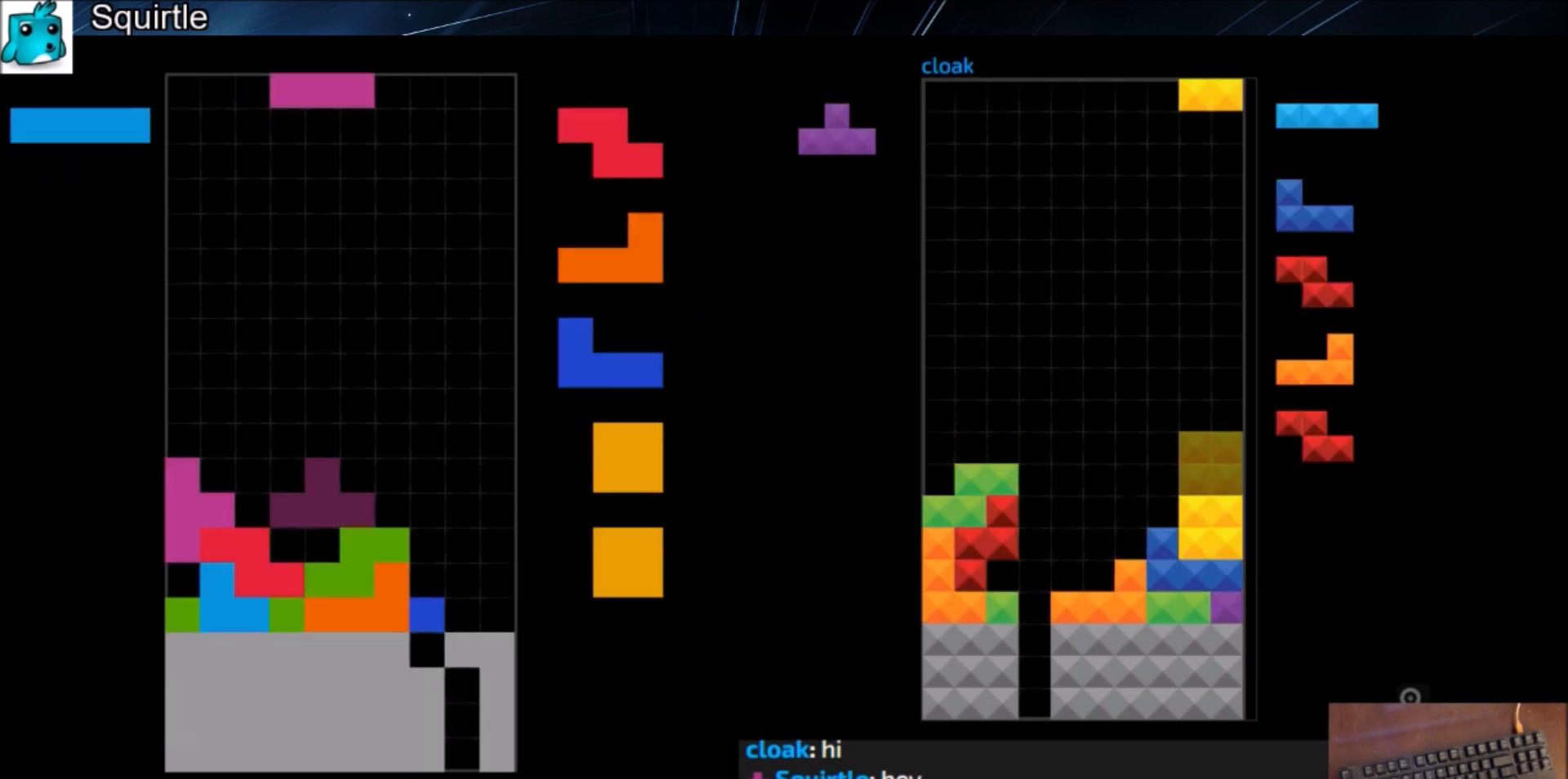
{"keys": [], "events": [[167, "right", "down"], [300, "c", "down"], [401, "c", "up"], [401, "x", "down"], [501, "right", "up"], [501, "x", "up"]]}
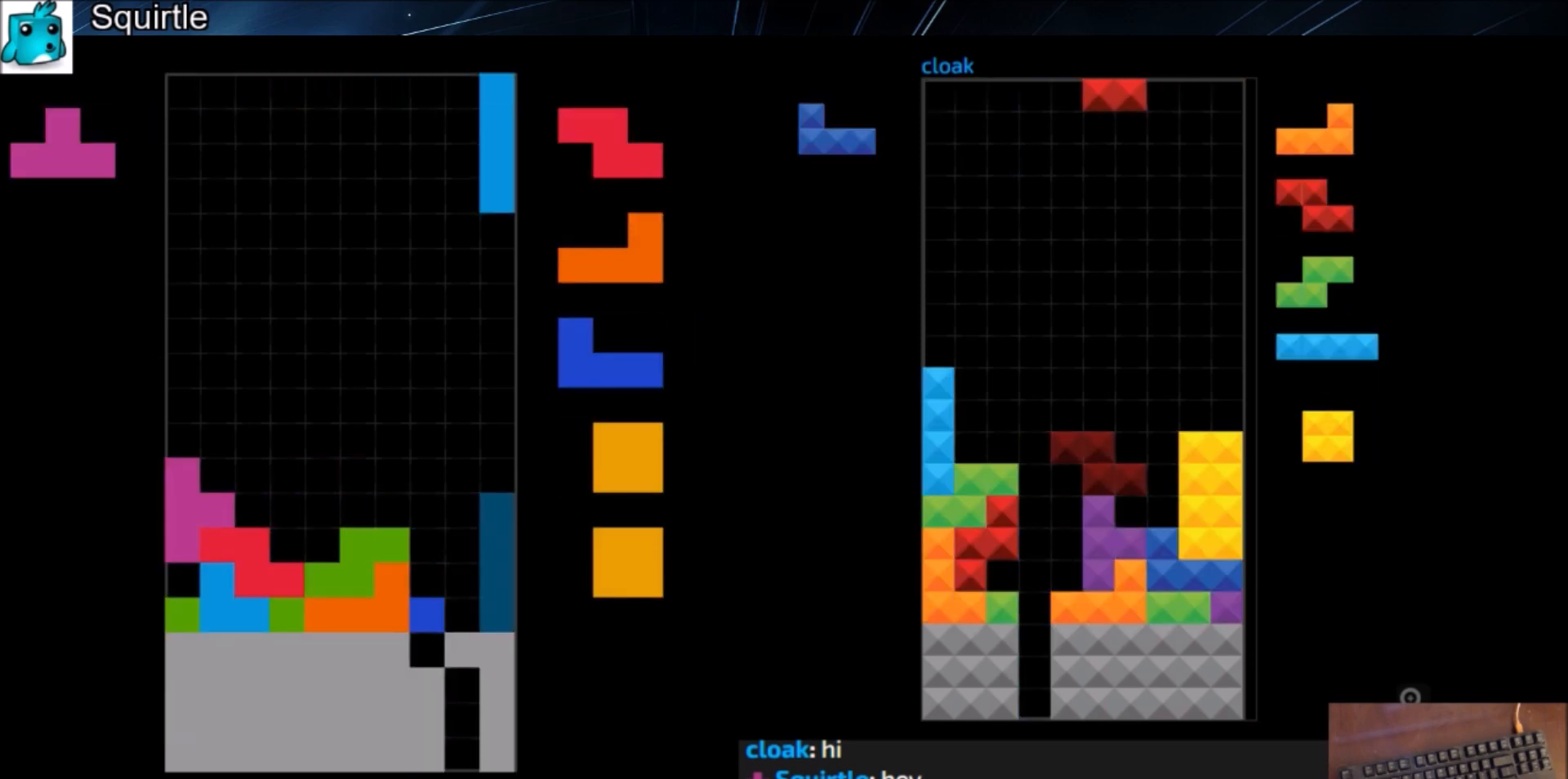
{"keys": ["c", "left"], "events": [[100, "down", "down"], [133, "c", "down"], [133, "right", "down"], [167, "down", "up"], [233, "c", "up"], [267, "right", "up"], [267, "z", "down"], [367, "down", "down"], [400, "down", "up"], [400, "z", "up"], [467, "c", "down"], [500, "left", "down"]]}
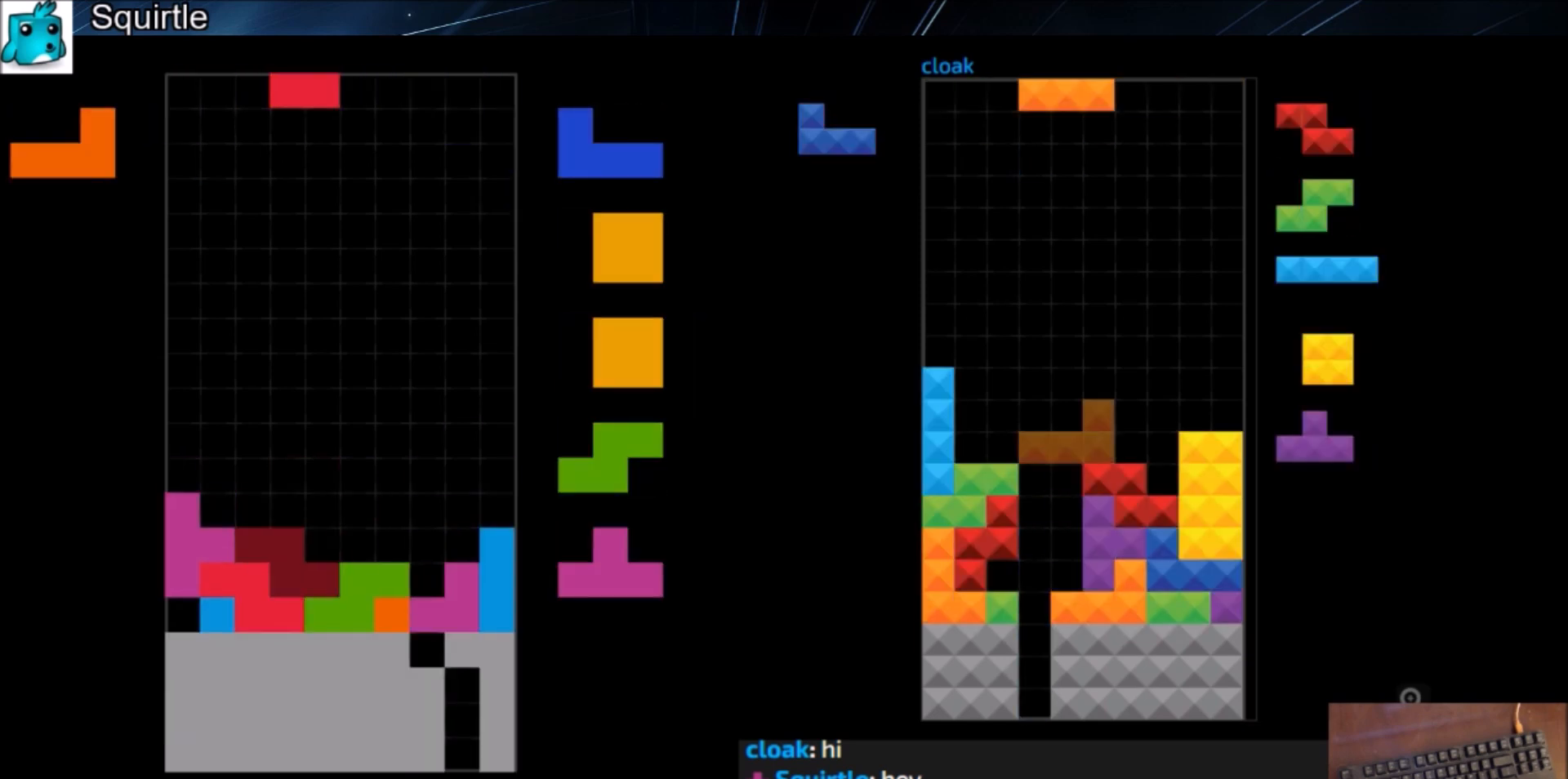
{"keys": [], "events": [[67, "c", "up"], [67, "down", "down"], [67, "left", "up"], [100, "down", "up"], [334, "right", "down"], [434, "right", "up"]]}
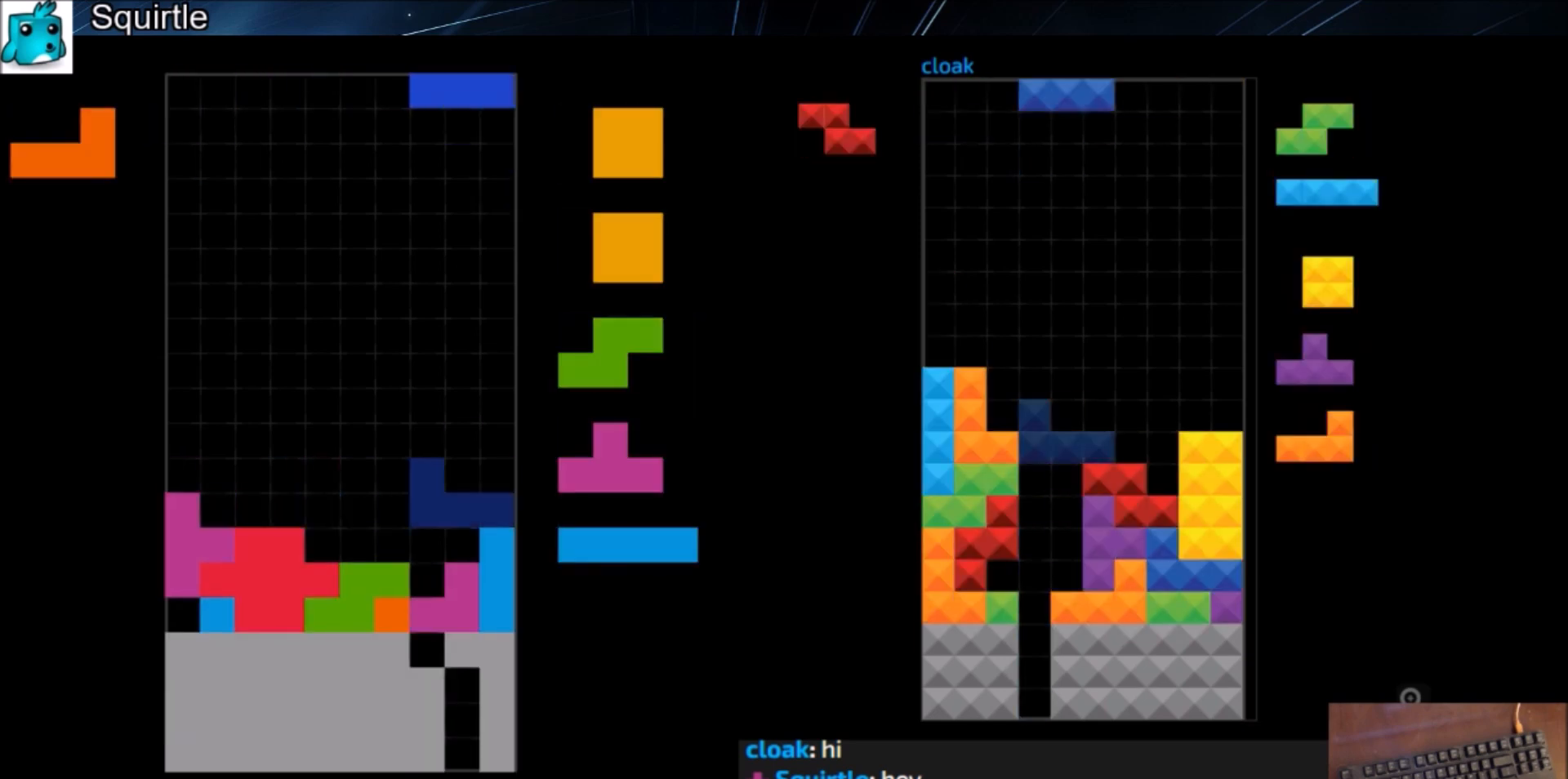
{"keys": ["down"], "events": [[200, "c", "down"], [367, "c", "up"], [367, "x", "down"], [433, "down", "down"], [433, "x", "up"]]}
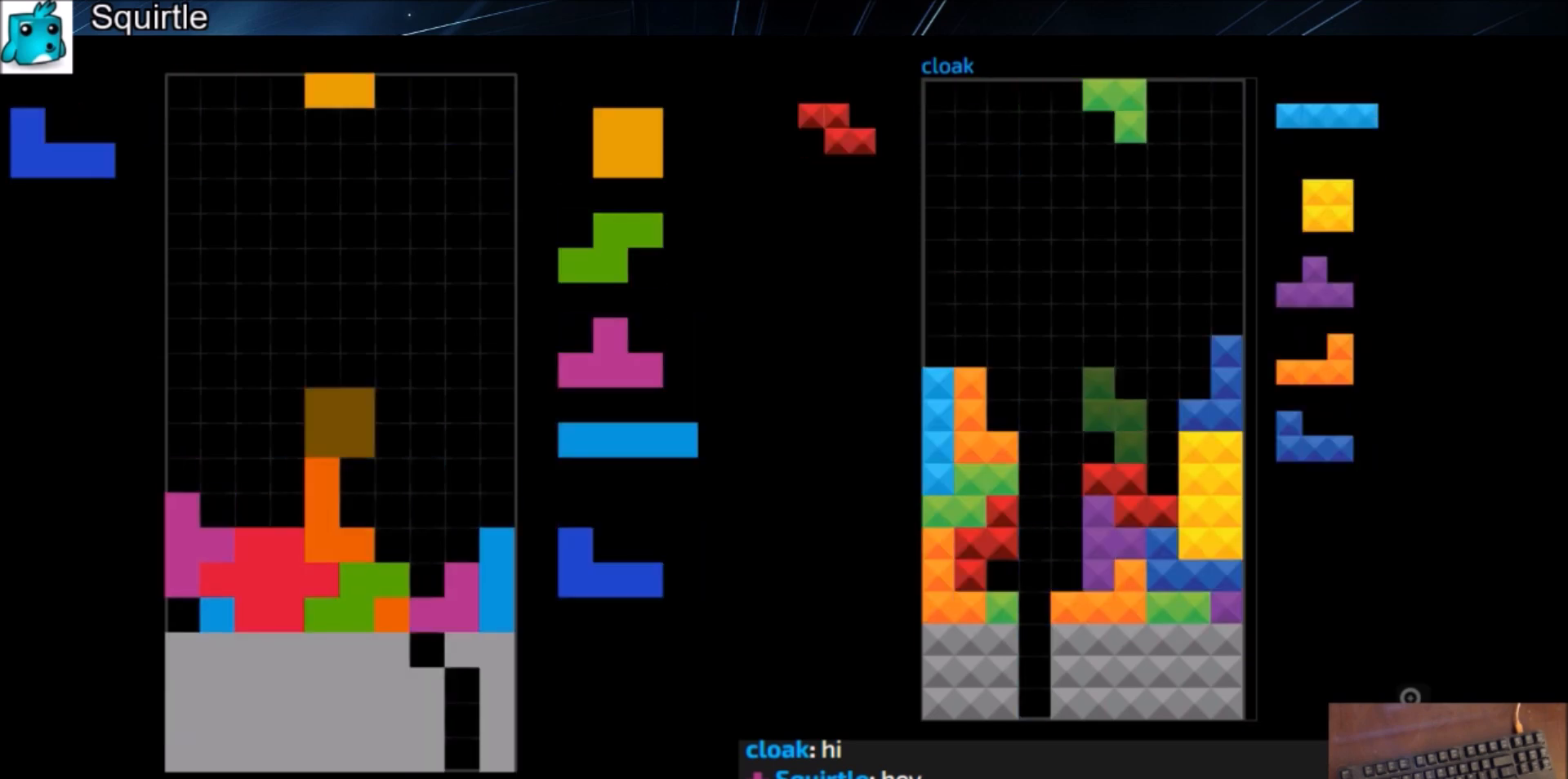
{"keys": ["left"], "events": [[34, "down", "up"], [100, "right", "down"], [134, "down", "down"], [134, "right", "up"], [167, "left", "down"], [234, "c", "down"], [234, "down", "up"], [334, "c", "up"], [334, "left", "up"], [334, "right", "down"], [367, "down", "down"], [401, "right", "up"], [467, "down", "up"], [501, "left", "down"]]}
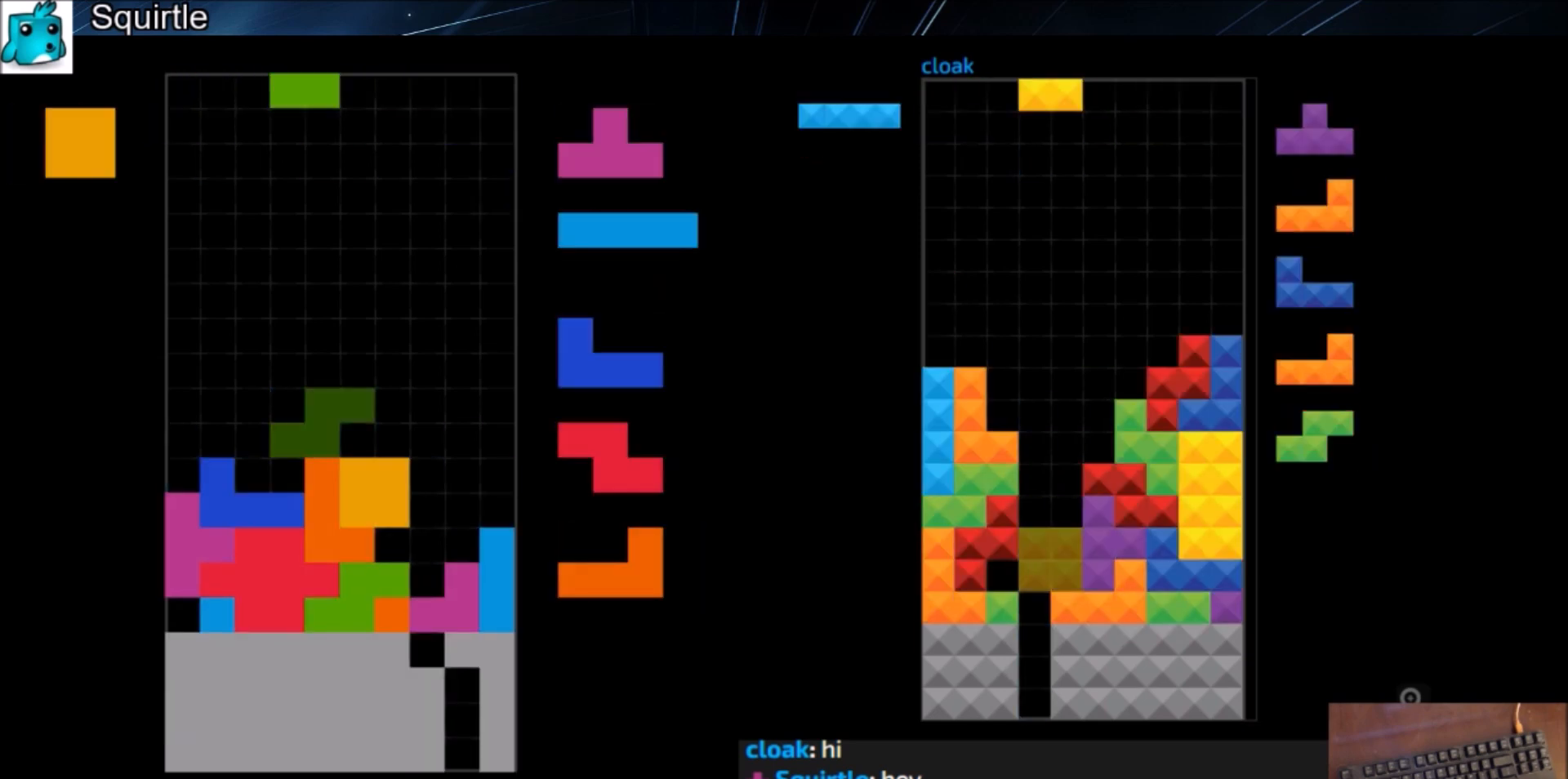
{"keys": ["x"], "events": [[66, "down", "down"], [100, "left", "up"], [100, "right", "down"], [133, "down", "up"], [300, "left", "down"], [300, "up", "down"], [300, "x", "down"], [333, "right", "up"], [400, "x", "up"], [467, "left", "up"], [467, "up", "up"], [467, "x", "down"]]}
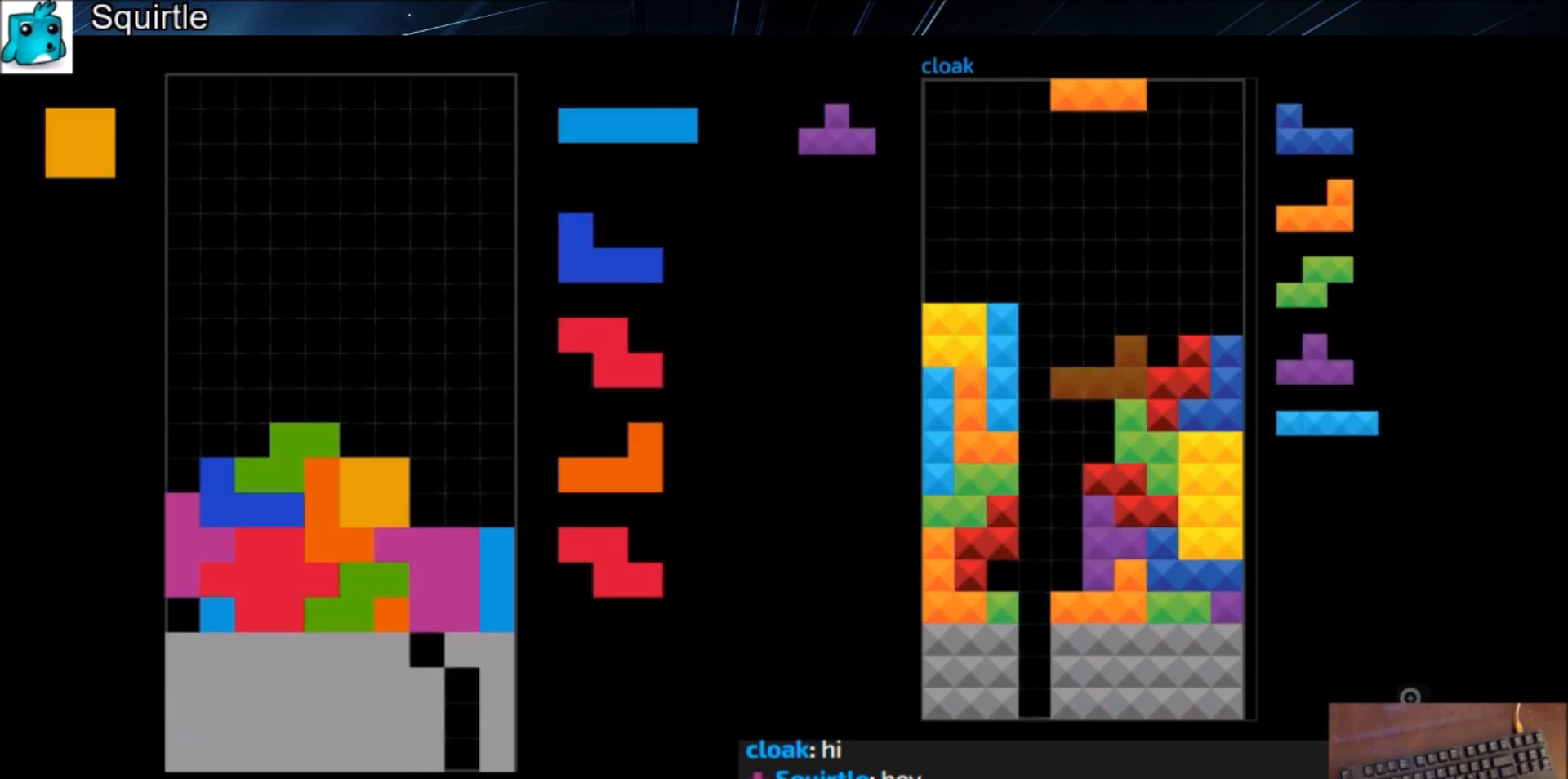
{"keys": ["down", "right"], "events": [[200, "x", "up"], [267, "down", "down"], [301, "right", "down"], [367, "down", "up"], [401, "c", "down"], [501, "c", "up"], [501, "down", "down"]]}
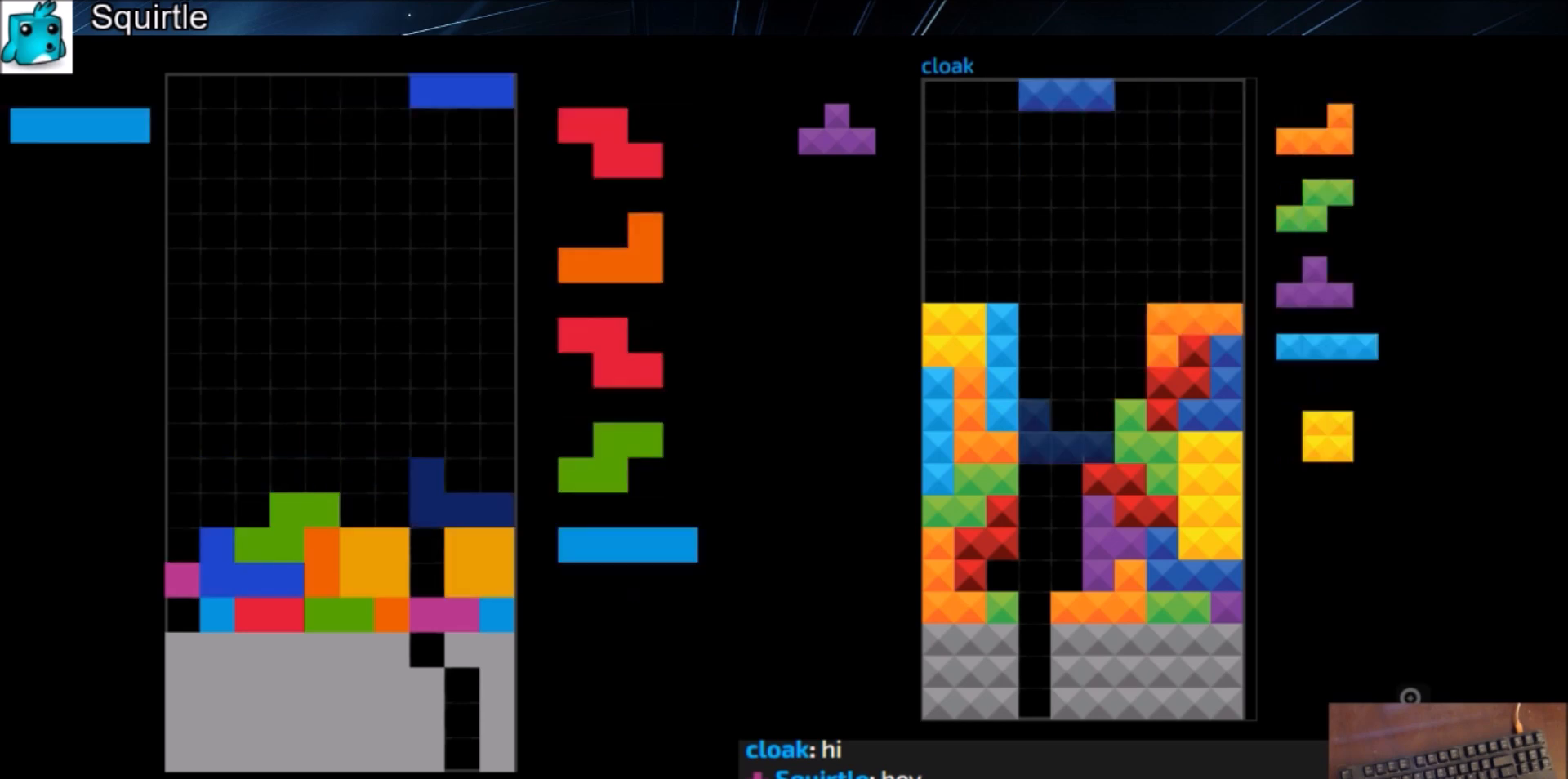
{"keys": [], "events": [[100, "down", "up"], [100, "x", "down"], [133, "left", "down"], [133, "right", "up"], [167, "down", "down"], [167, "x", "up"], [267, "c", "down"], [267, "down", "up"], [333, "z", "down"], [367, "c", "up"], [367, "left", "up"], [400, "down", "down"], [400, "z", "up"], [467, "down", "up"]]}
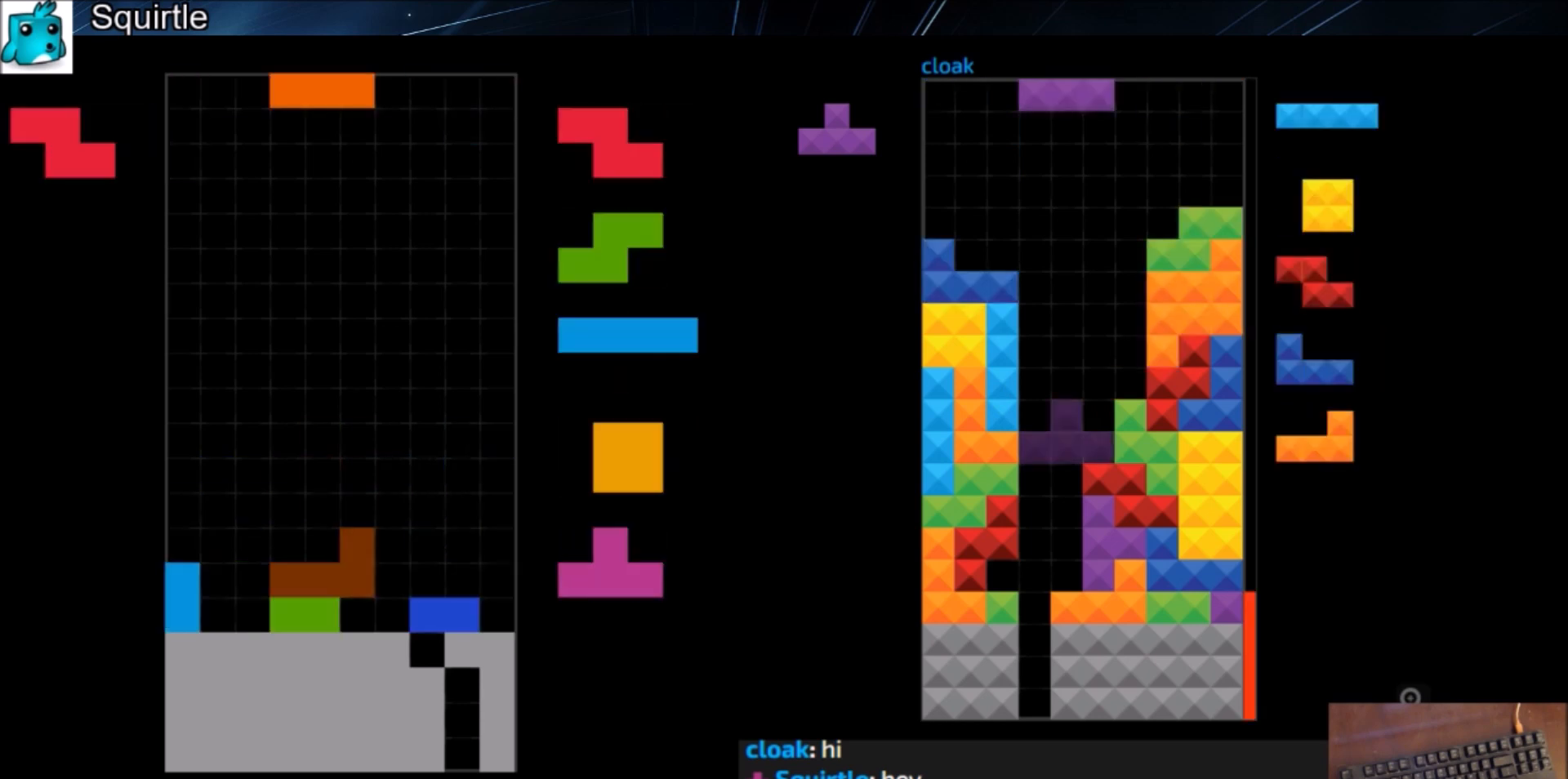
{"keys": ["down", "left"], "events": [[134, "c", "down"], [134, "left", "down"], [300, "c", "up"], [300, "left", "up"], [334, "right", "down"], [334, "x", "down"], [367, "right", "up"], [434, "down", "down"], [467, "left", "down"], [467, "x", "up"]]}
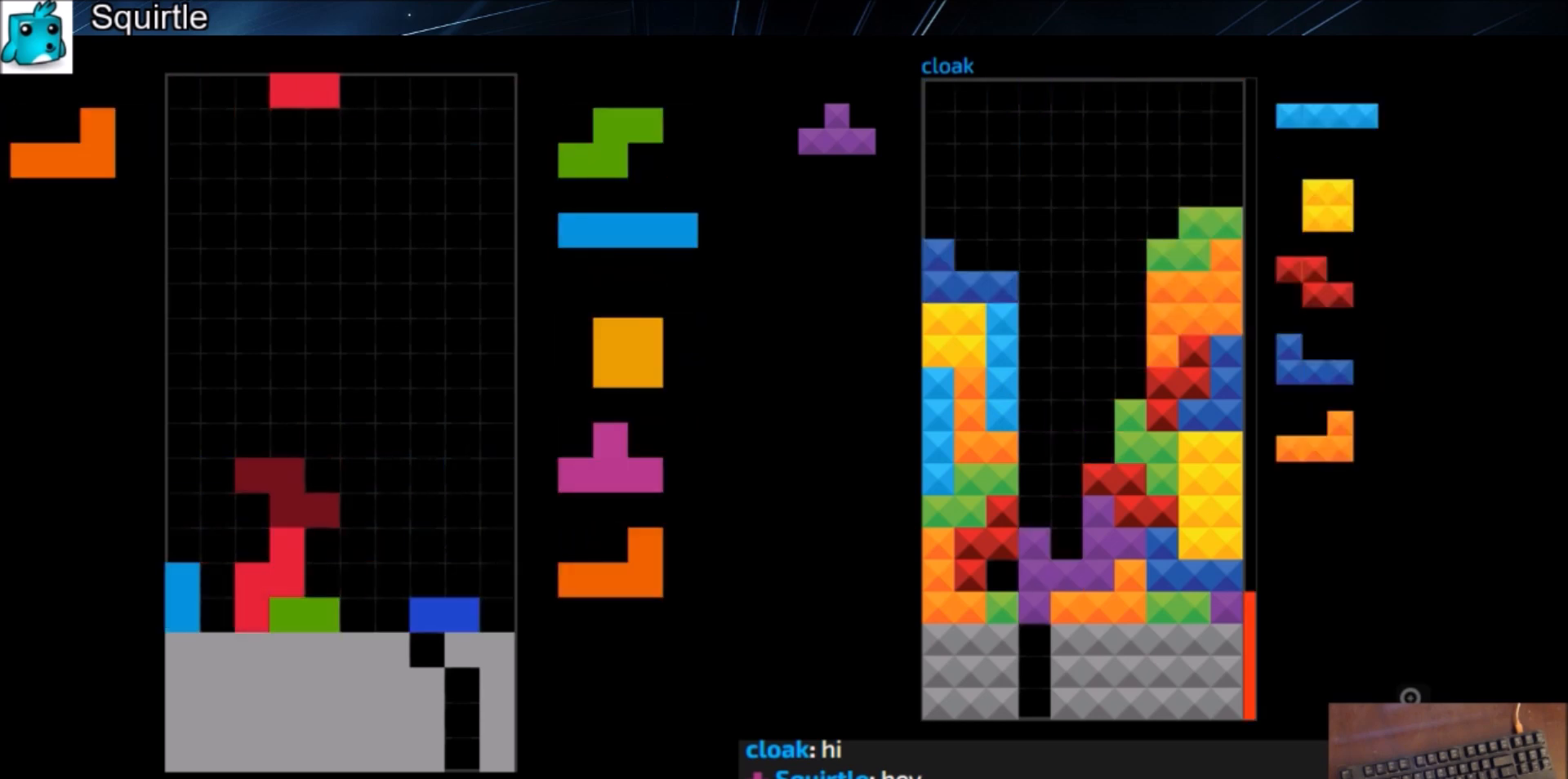
{"keys": ["down", "right"], "events": [[33, "c", "down"], [33, "down", "up"], [133, "z", "down"], [167, "c", "up"], [167, "down", "down"], [167, "left", "up"], [200, "z", "up"], [267, "down", "up"], [300, "c", "down"], [300, "right", "down"], [400, "c", "up"], [400, "right", "up"], [433, "down", "down"], [500, "right", "down"]]}
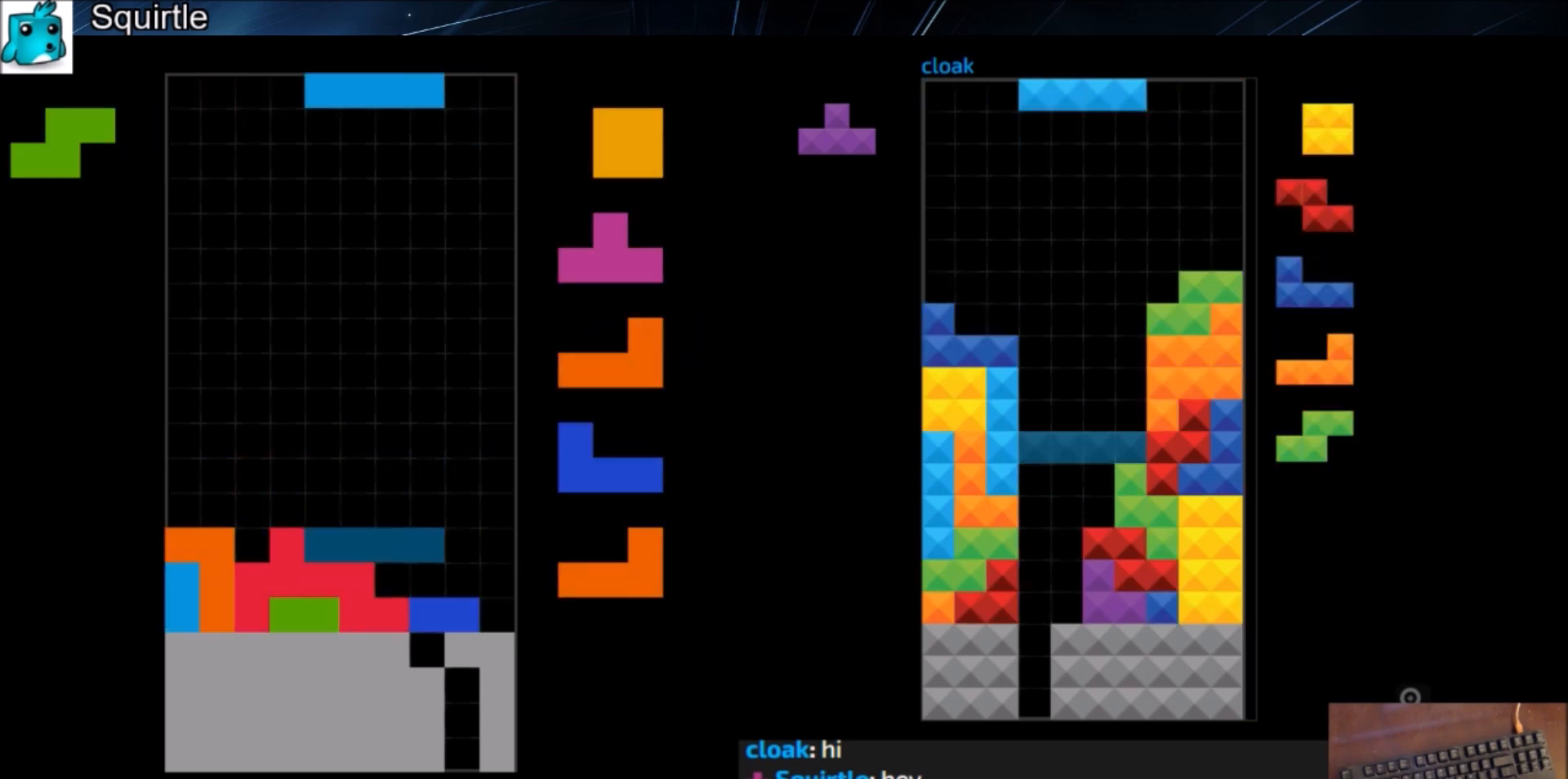
{"keys": ["c"], "events": [[34, "down", "up"], [34, "x", "down"], [134, "right", "up"], [167, "x", "up"], [234, "down", "down"], [267, "down", "up"], [334, "right", "down"], [367, "right", "up"], [401, "down", "down"], [467, "c", "down"], [467, "down", "up"]]}
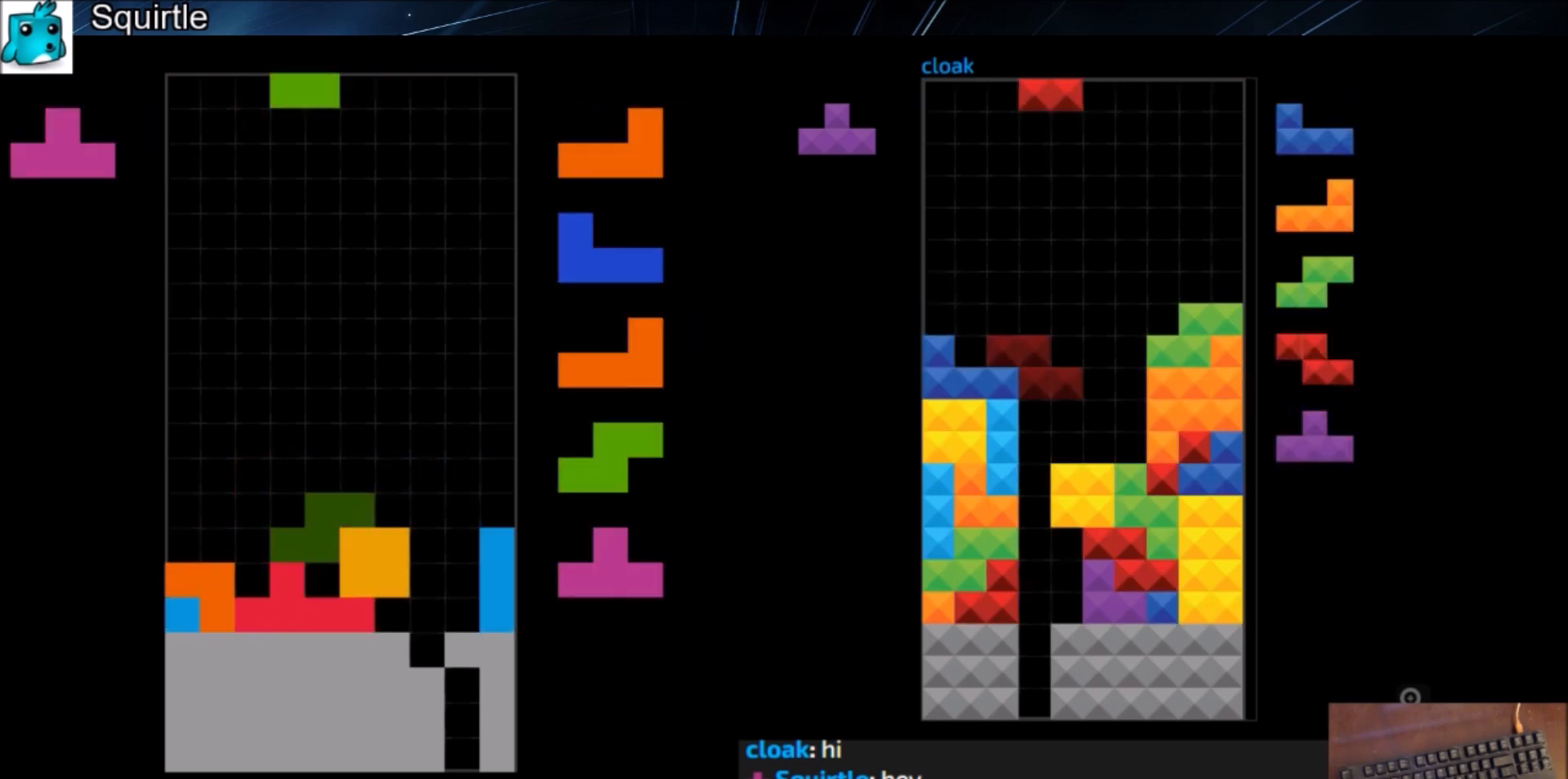
{"keys": ["left", "up"], "events": [[66, "c", "up"], [66, "z", "down"], [100, "down", "down"], [133, "down", "up"], [133, "z", "up"], [200, "right", "down"], [233, "c", "down"], [333, "up", "down"], [333, "x", "down"], [400, "c", "up"], [400, "left", "down"], [400, "right", "up"], [433, "x", "up"]]}
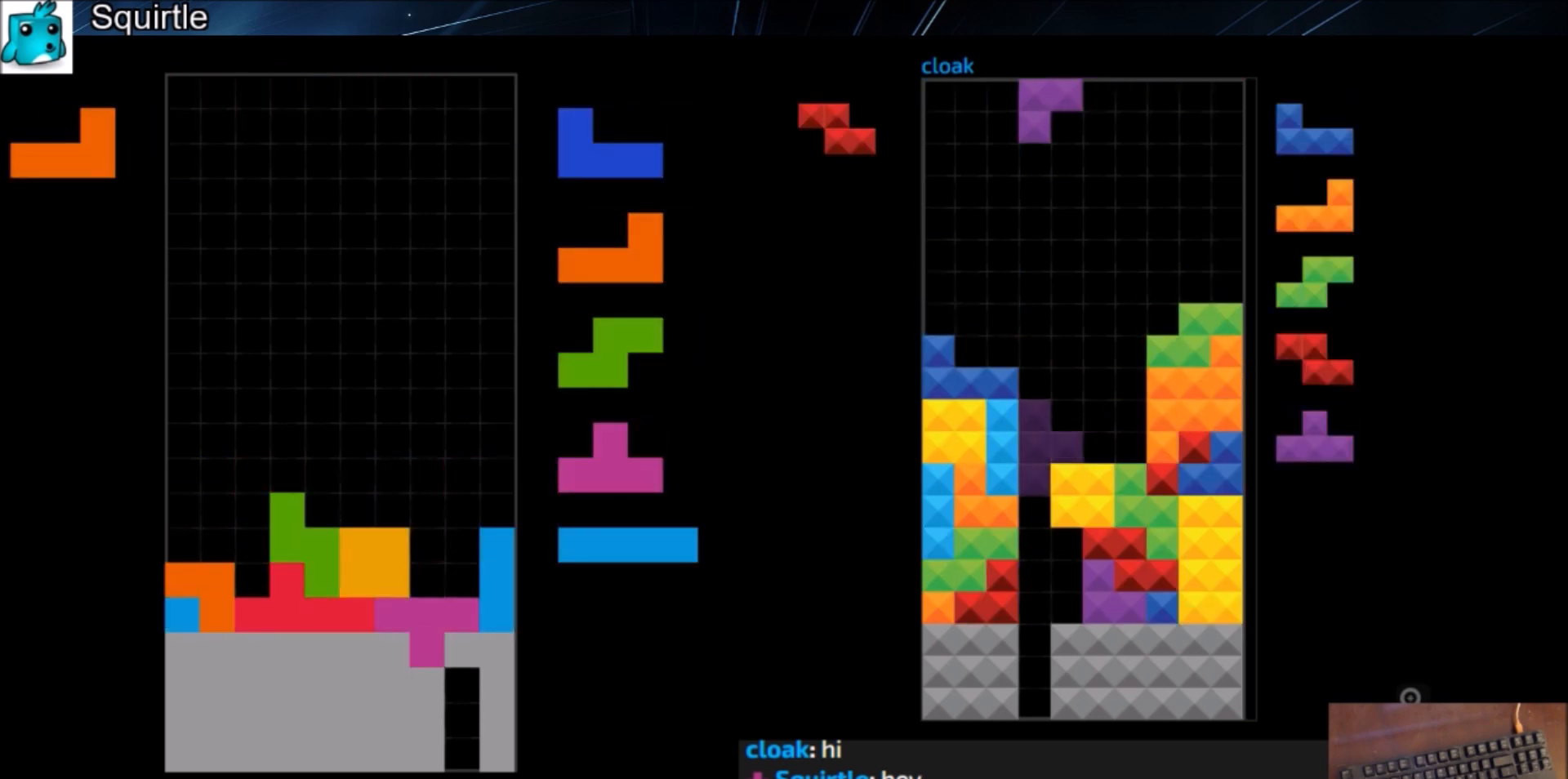
{"keys": [], "events": [[34, "left", "up"], [34, "up", "up"], [34, "x", "down"], [67, "down", "down"], [134, "left", "down"], [134, "x", "up"], [167, "down", "up"], [200, "shift", "down"], [267, "left", "up"], [300, "down", "down"], [300, "shift", "up"], [367, "right", "down"], [401, "down", "up"], [501, "right", "up"]]}
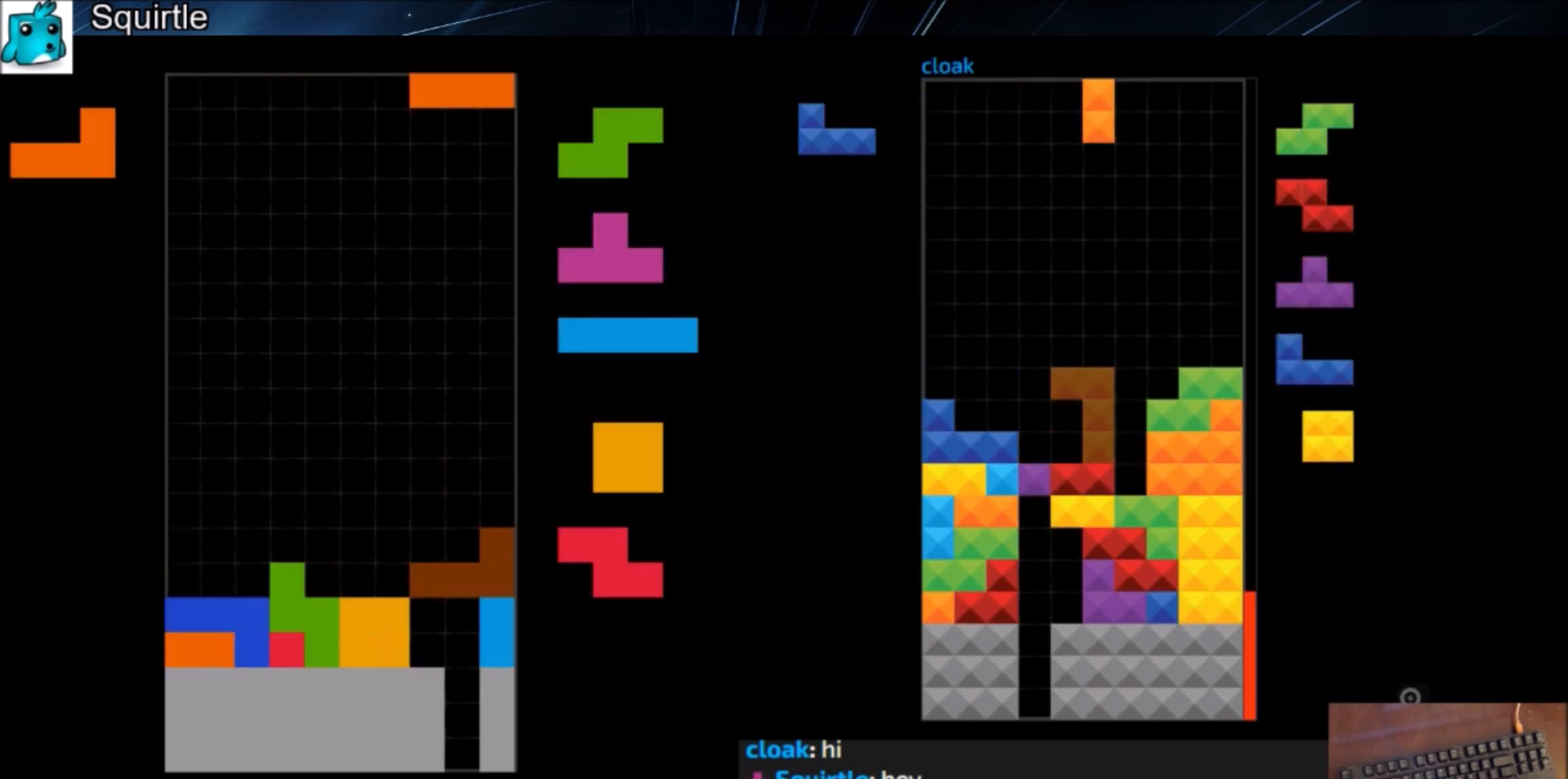
{"keys": ["right"], "events": [[33, "left", "down"], [33, "z", "down"], [100, "down", "down"], [100, "left", "up"], [133, "down", "up"], [133, "z", "up"], [167, "right", "down"], [233, "down", "down"], [233, "right", "up"], [333, "c", "down"], [333, "down", "up"], [333, "left", "down"], [467, "c", "up"], [467, "down", "down"], [467, "left", "up"], [500, "down", "up"], [500, "right", "down"]]}
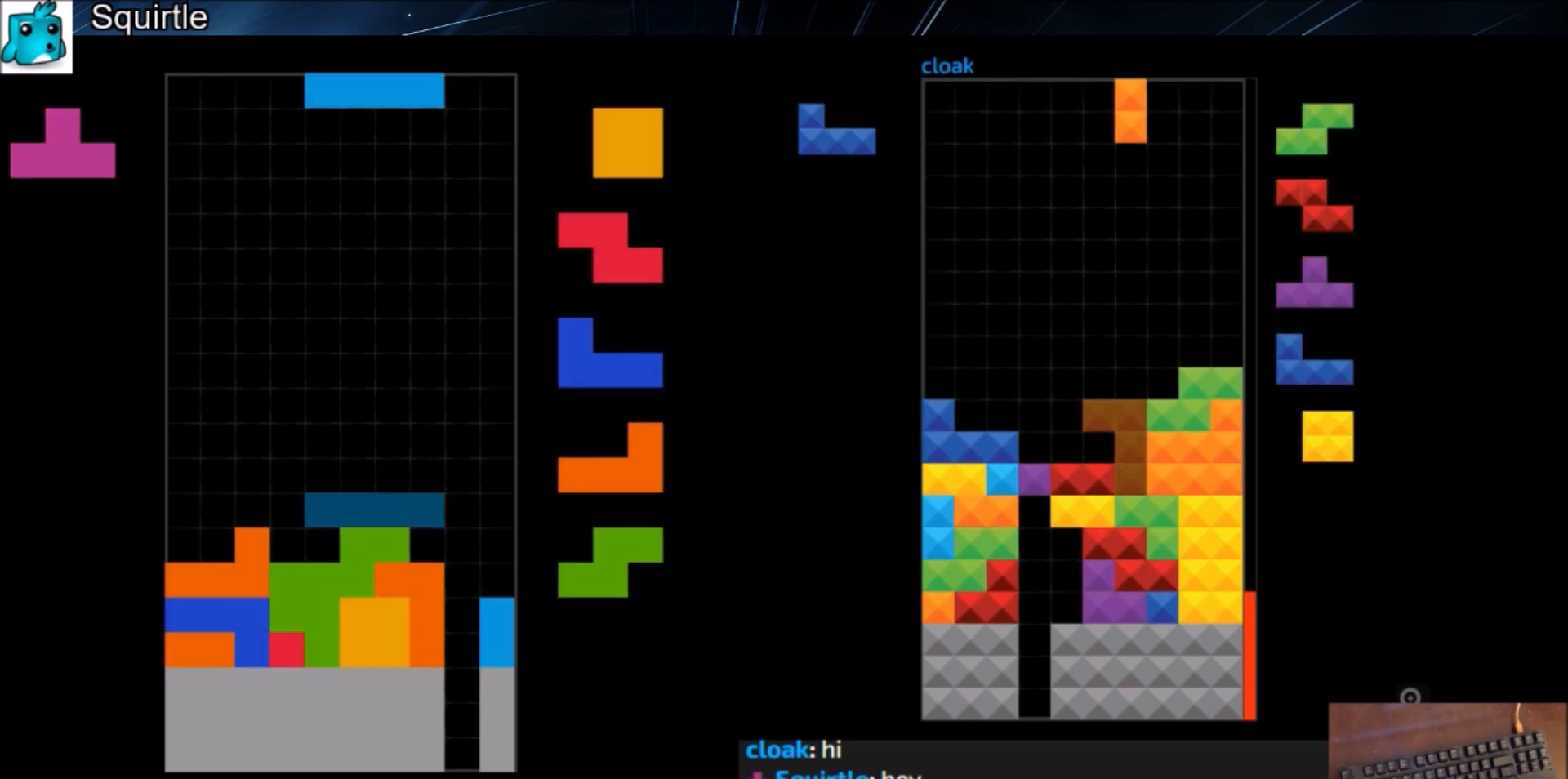
{"keys": [], "events": [[100, "right", "up"], [134, "x", "down"], [200, "down", "down"], [234, "down", "up"], [234, "left", "down"], [234, "x", "up"], [401, "left", "up"], [434, "down", "down"], [467, "down", "up"]]}
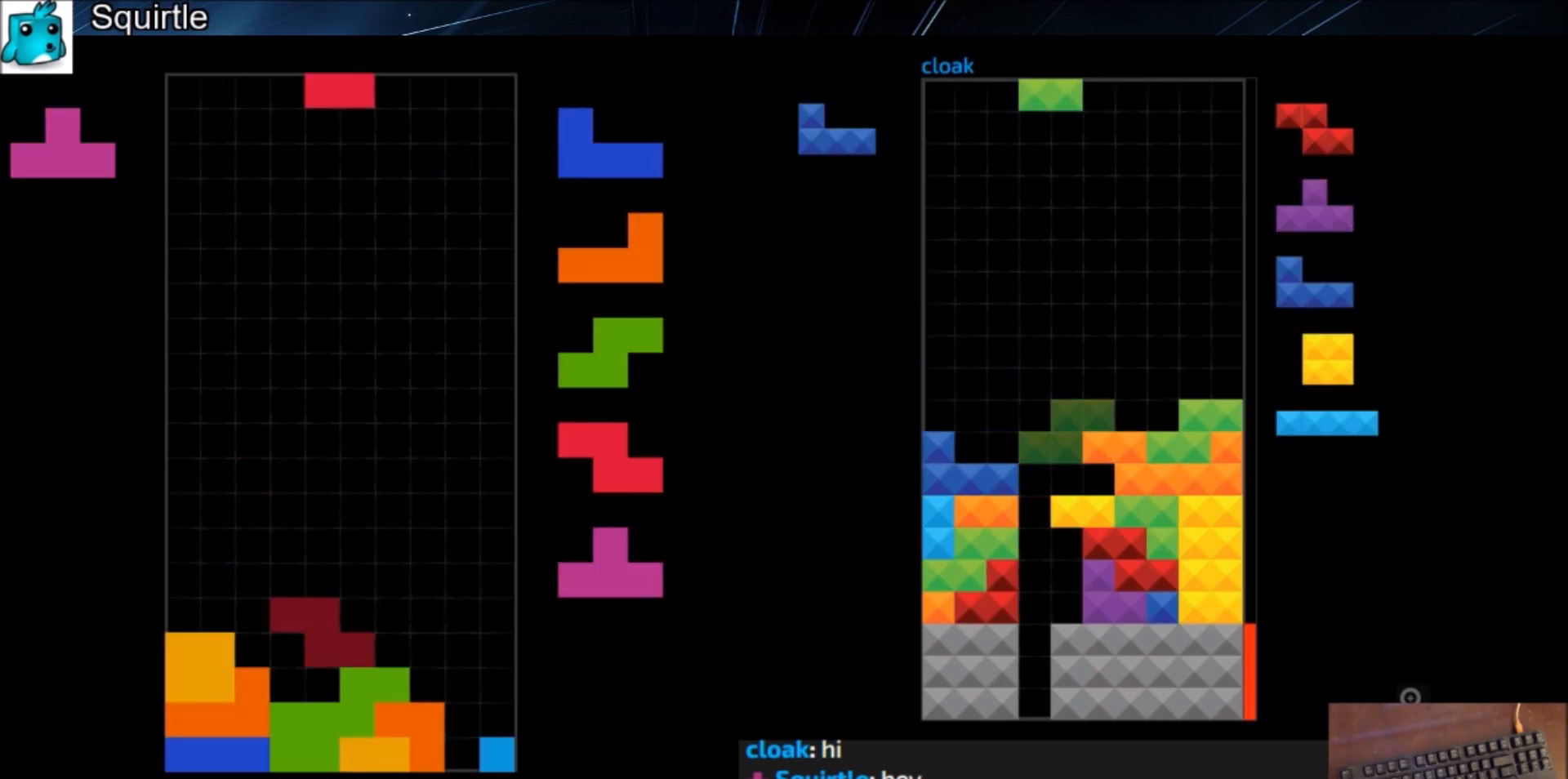
{"keys": ["down"], "events": [[33, "left", "down"], [66, "down", "down"], [66, "left", "up"], [167, "down", "up"], [200, "right", "down"], [300, "right", "up"], [300, "shift", "down"], [400, "right", "down"], [400, "shift", "up"], [433, "right", "up"], [500, "down", "down"]]}
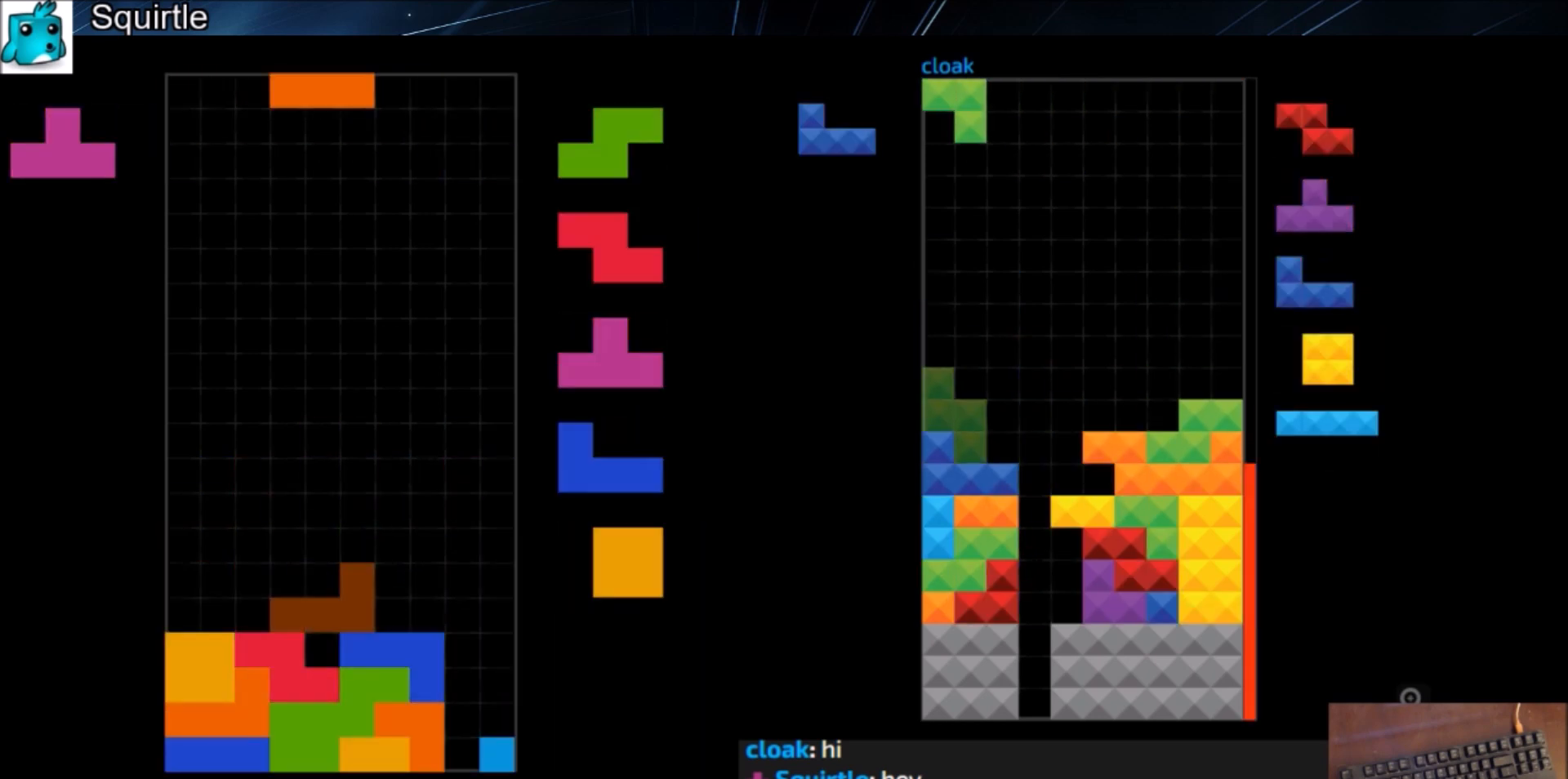
{"keys": ["c", "left"], "events": [[34, "c", "down"], [100, "down", "up"], [134, "shift", "down"], [167, "c", "up"], [167, "down", "down"], [234, "down", "up"], [234, "left", "down"], [234, "shift", "up"], [267, "c", "down"], [334, "x", "down"], [367, "c", "up"], [401, "down", "down"], [467, "x", "up"], [501, "c", "down"], [501, "down", "up"]]}
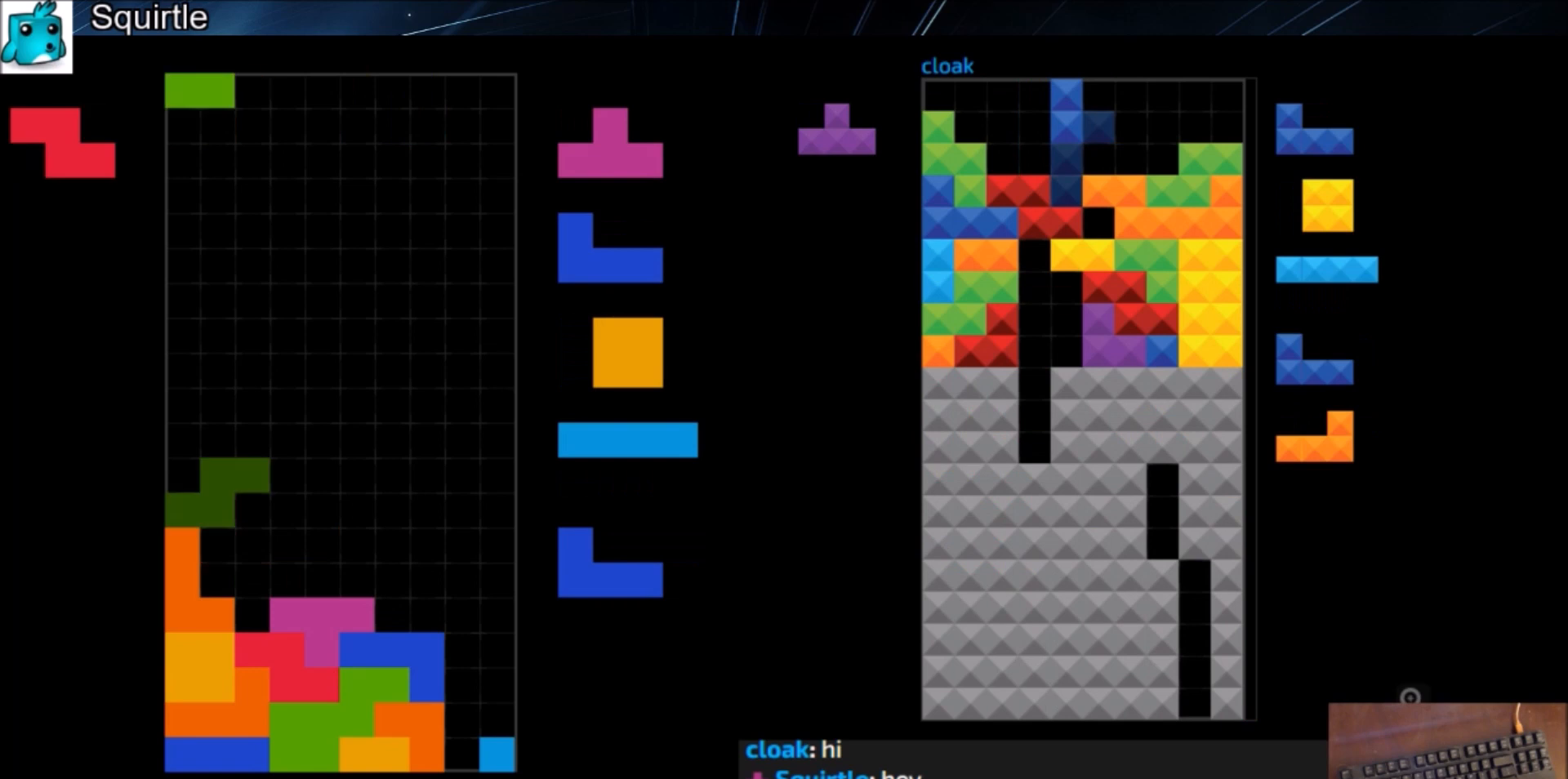
{"keys": ["right"], "events": [[100, "c", "up"], [100, "left", "up"], [133, "x", "down"], [200, "down", "down"], [233, "x", "up"], [300, "c", "down"], [300, "down", "up"], [333, "right", "down"], [400, "c", "up"], [433, "right", "up"], [467, "right", "down"]]}
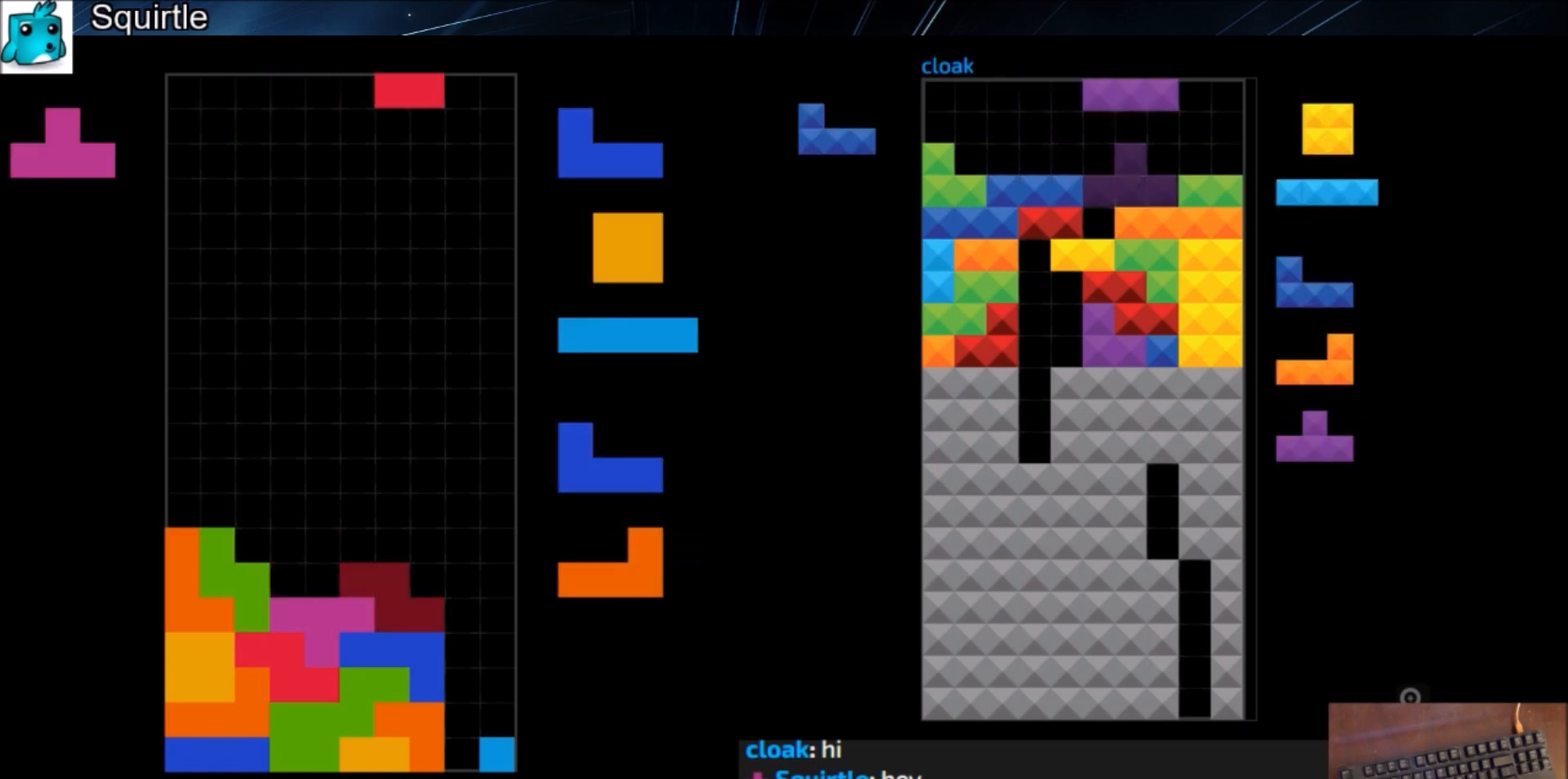
{"keys": ["down"], "events": [[67, "down", "down"], [67, "right", "up"], [134, "right", "down"], [167, "down", "up"], [200, "z", "down"], [267, "right", "up"], [301, "down", "down"], [301, "z", "up"], [401, "down", "up"], [434, "left", "down"], [501, "down", "down"], [501, "left", "up"]]}
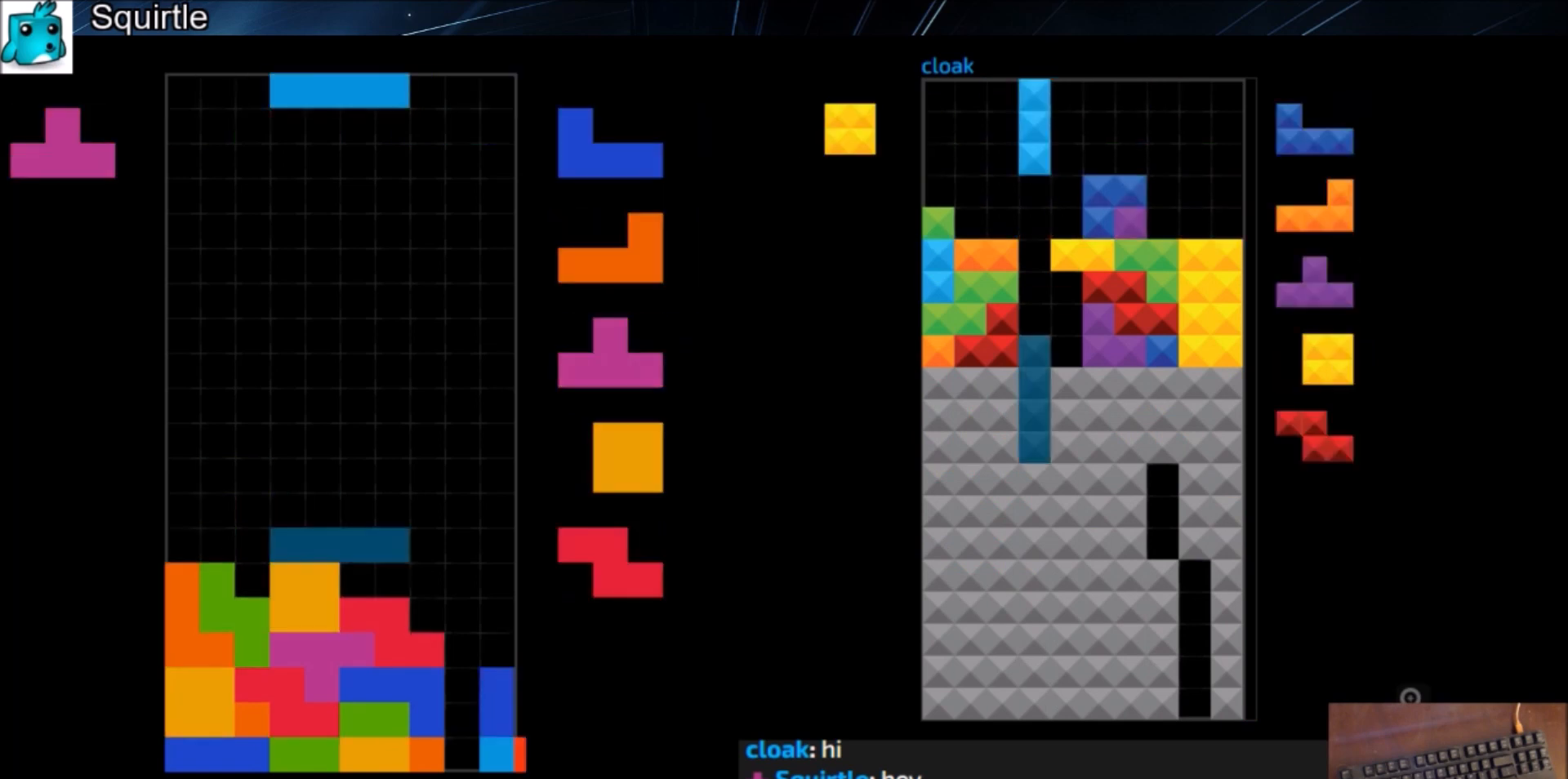
{"keys": [], "events": [[33, "down", "up"], [33, "right", "down"], [167, "right", "up"], [167, "x", "down"], [333, "x", "up"]]}
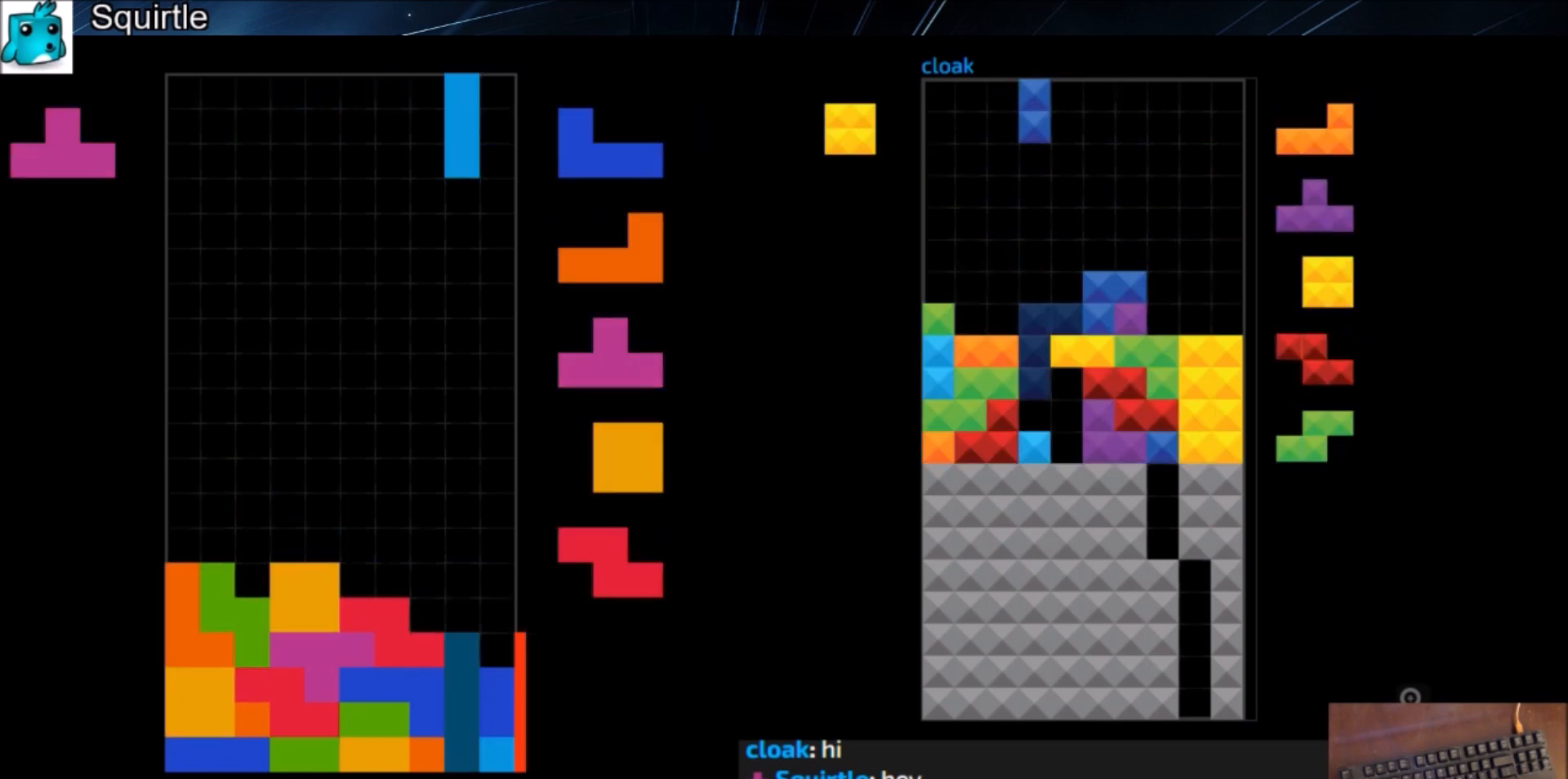
{"keys": ["right"], "events": [[100, "down", "down"], [200, "down", "up"], [200, "right", "down"], [334, "shift", "down"], [367, "right", "up"], [434, "down", "down"], [434, "shift", "up"], [467, "down", "up"], [467, "right", "down"]]}
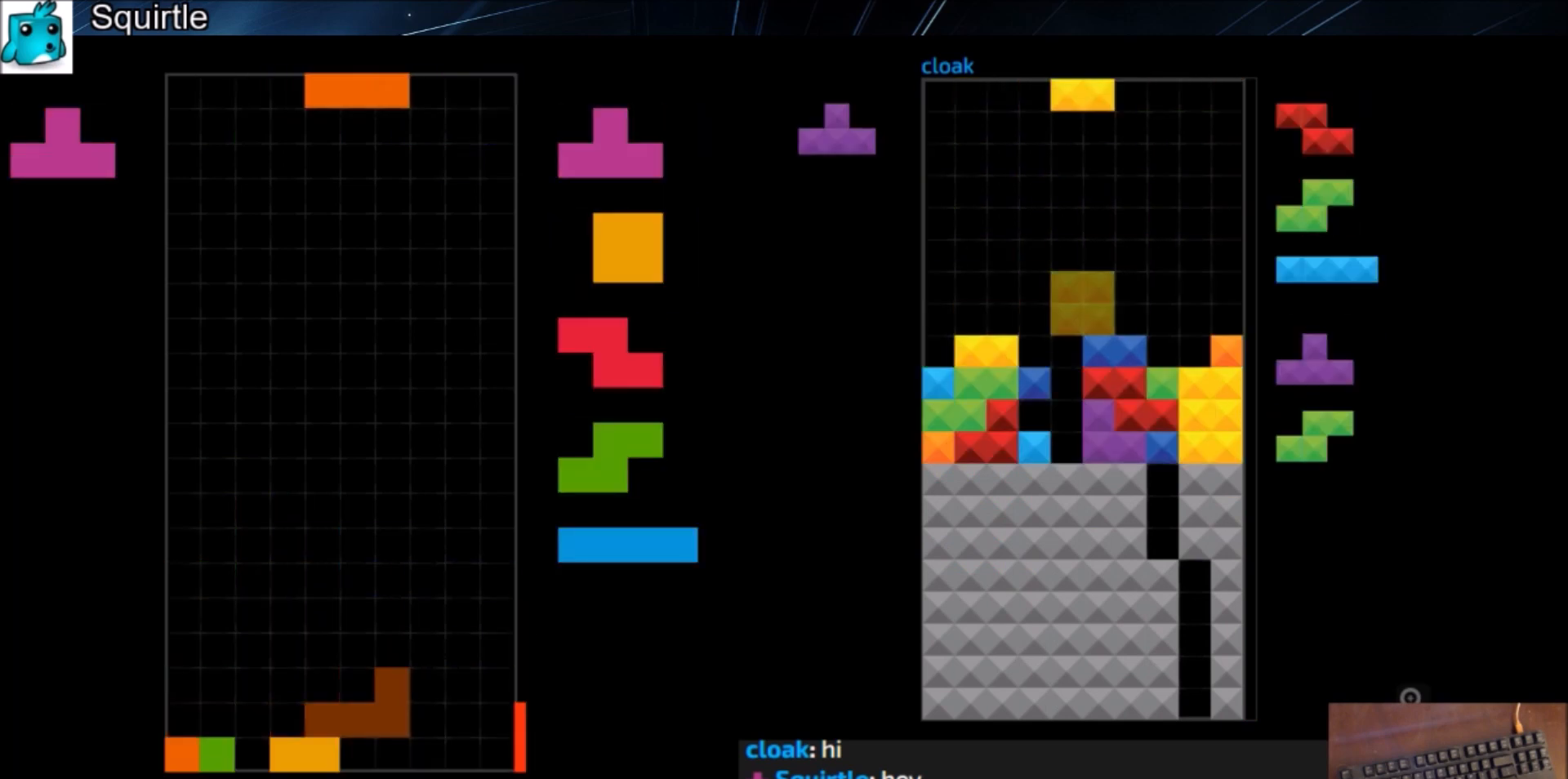
{"keys": [], "events": [[133, "right", "up"], [167, "down", "down"], [233, "down", "up"]]}